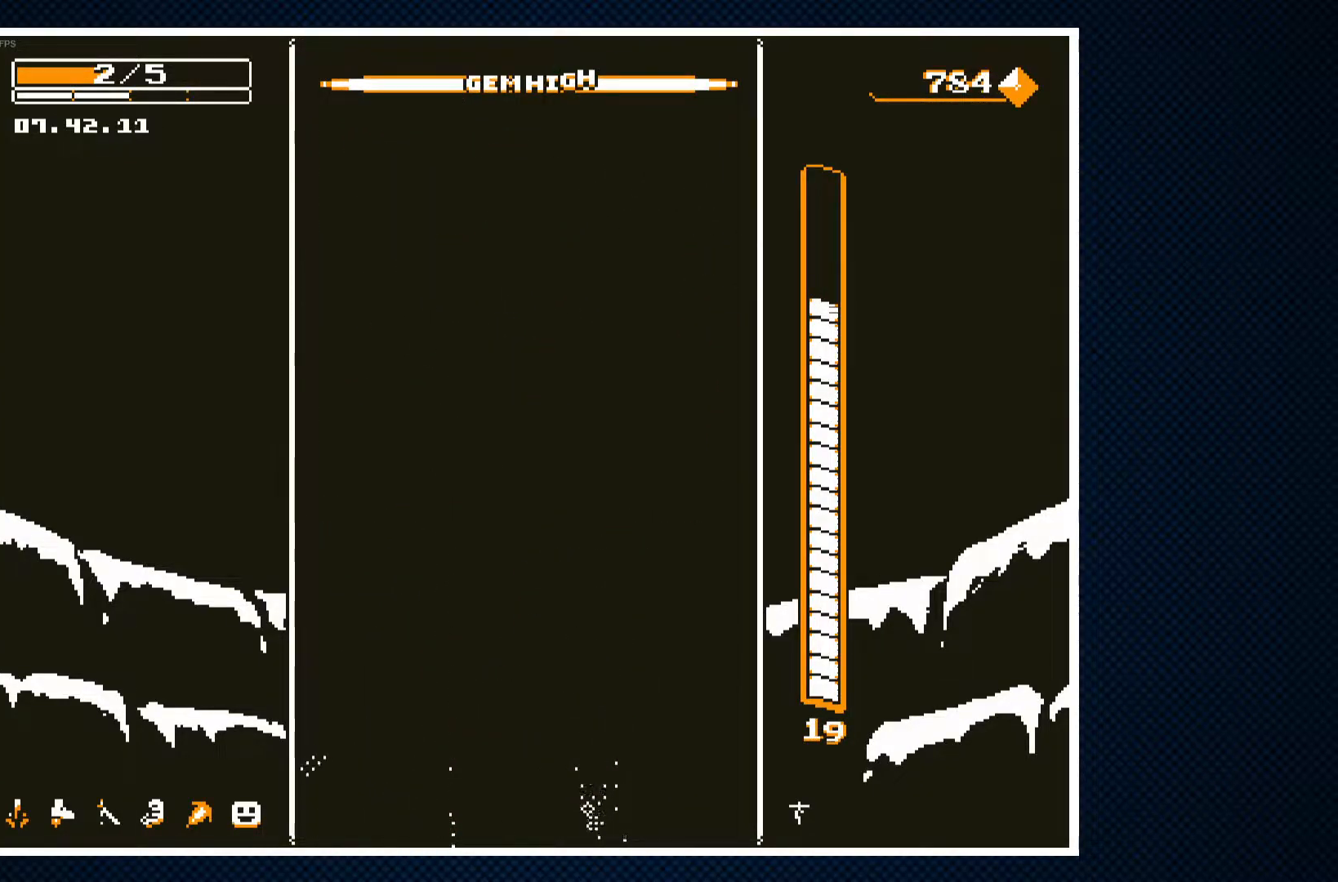
Gameplay with a controller (PlayStation layout); each line is a JSON object with the inputs held at the frame after it. "events" lists button and stick changes between this image and that frame as [ms after this image, input, new state], when the widget could be followed in between. Not read: left_stick right_stick.
{"buttons": [], "events": []}
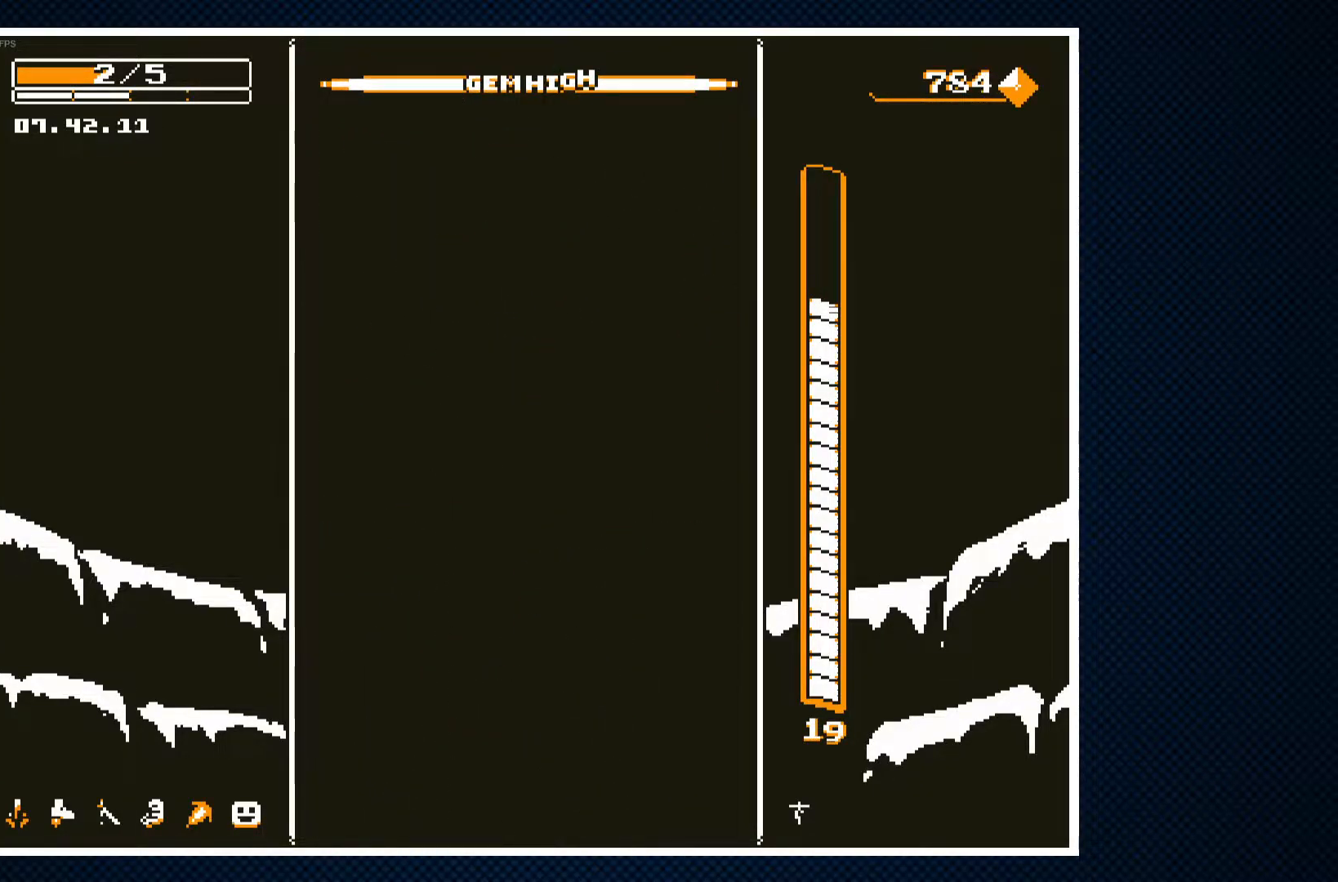
{"buttons": [], "events": []}
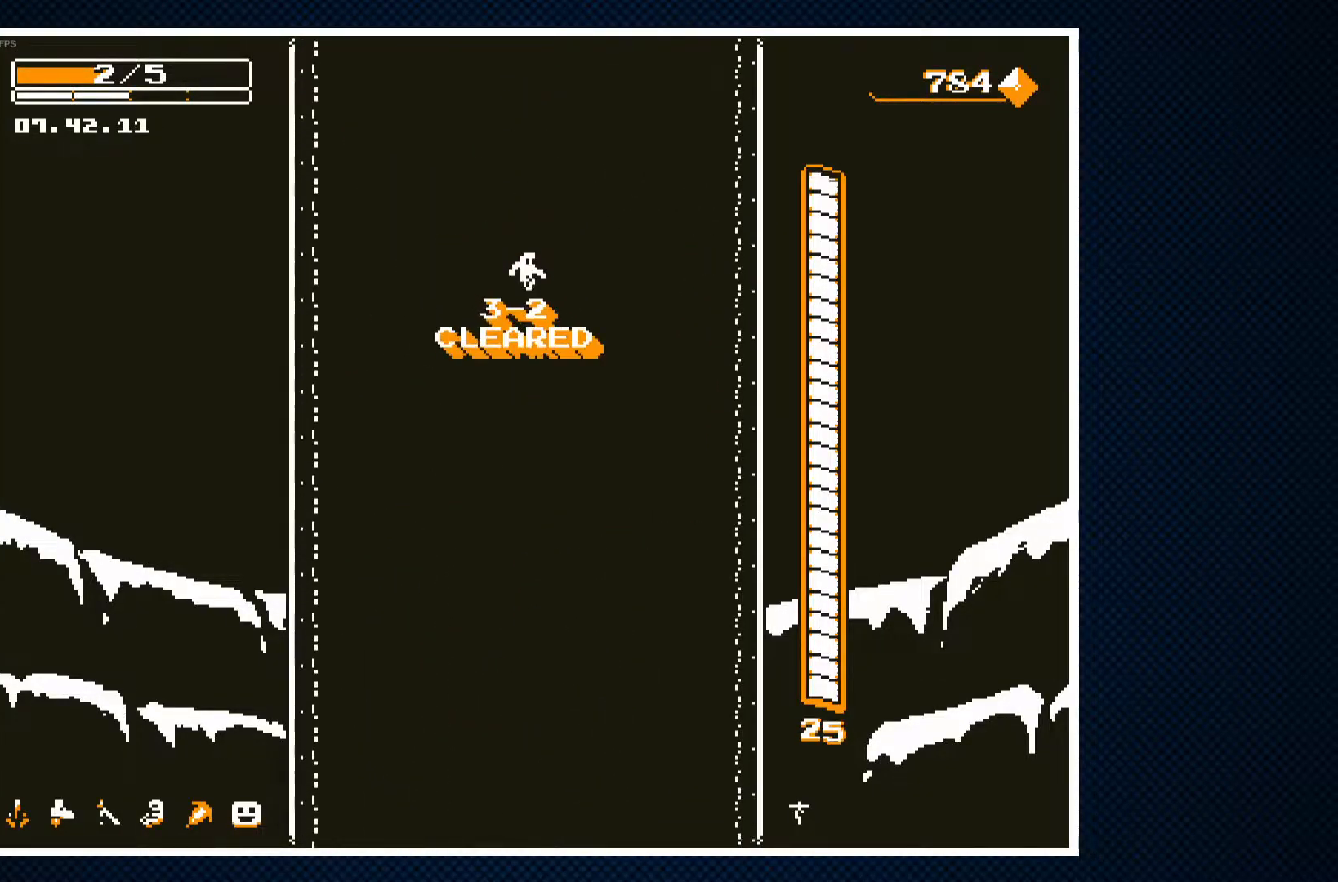
{"buttons": [], "events": []}
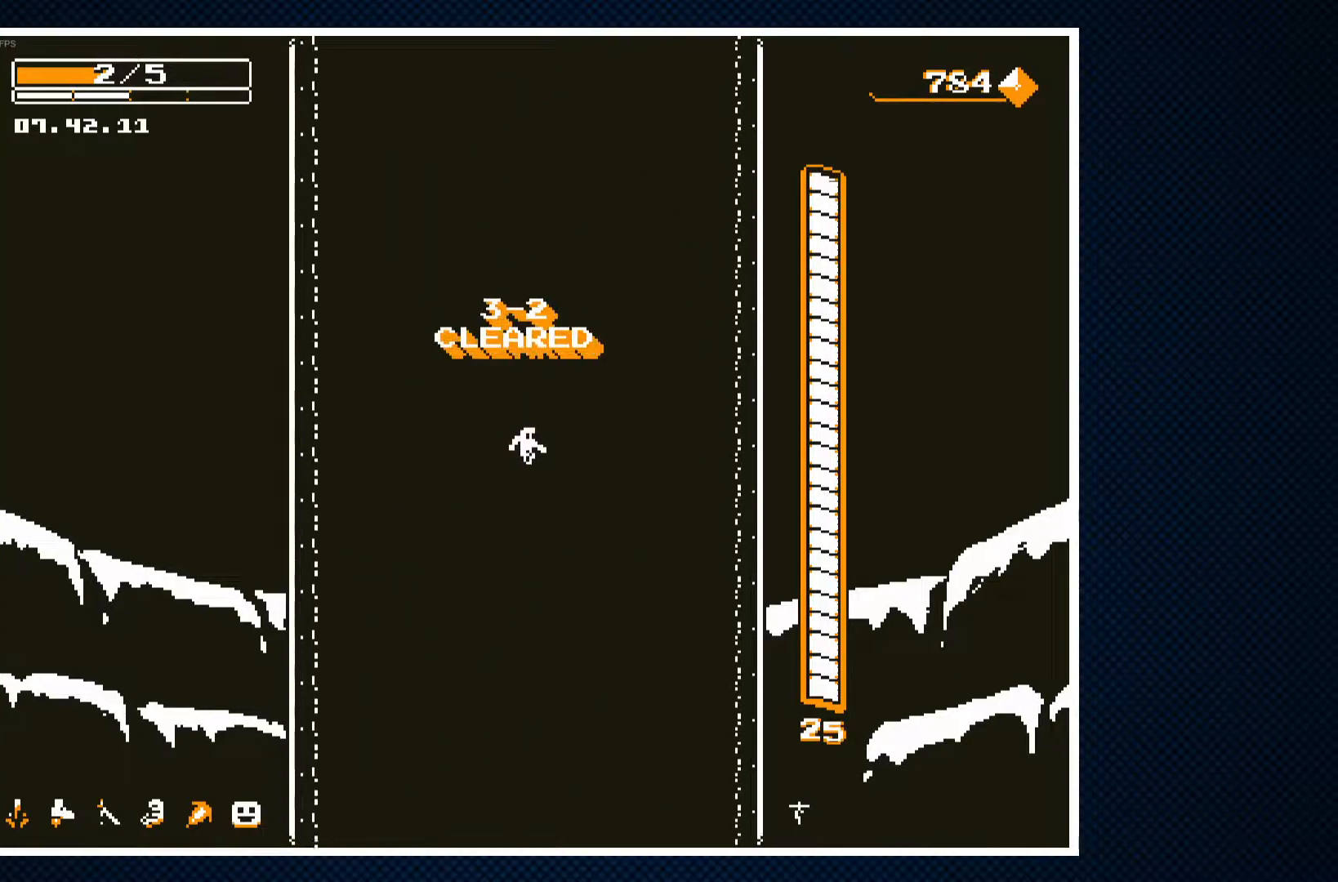
{"buttons": [], "events": []}
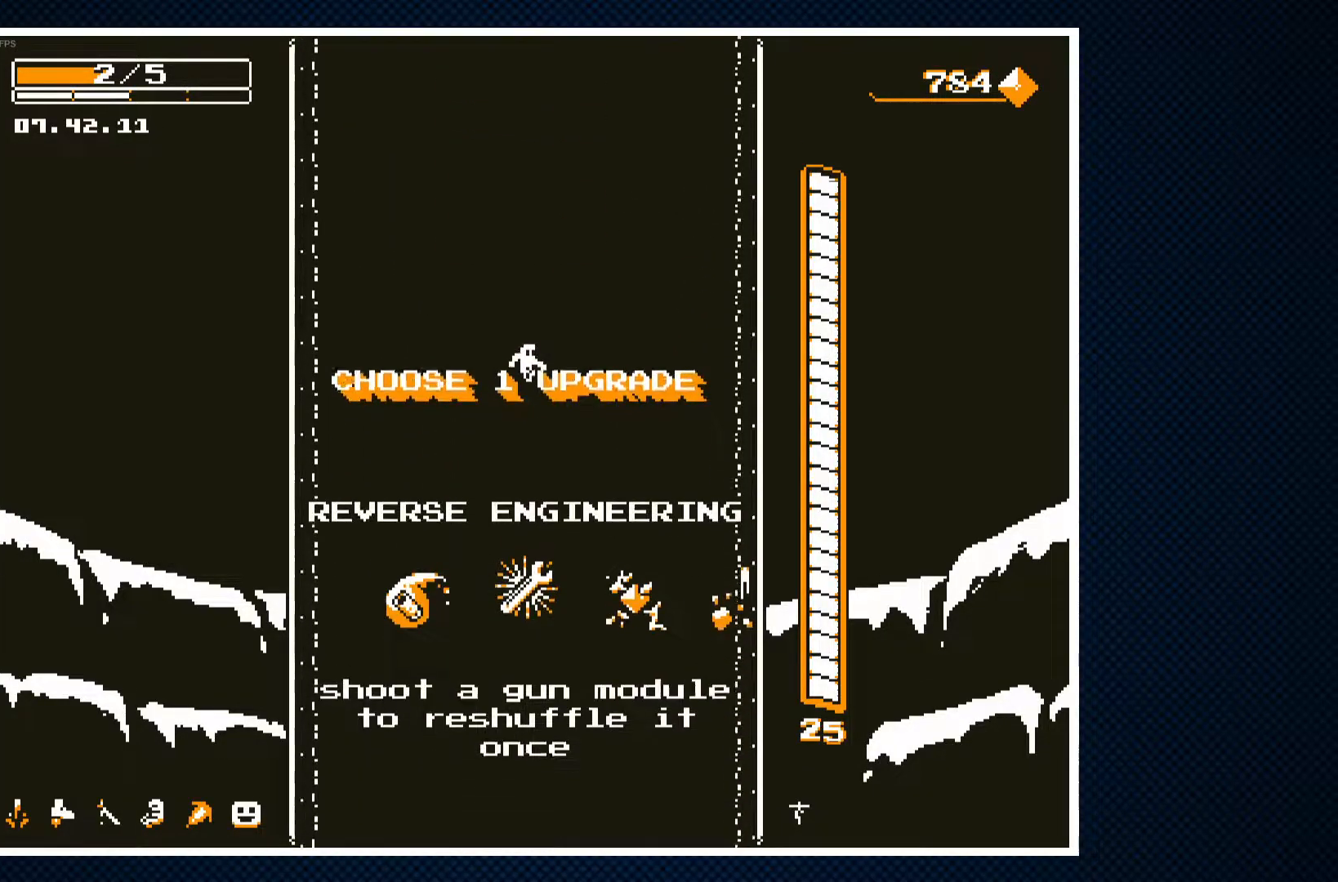
{"buttons": [], "events": []}
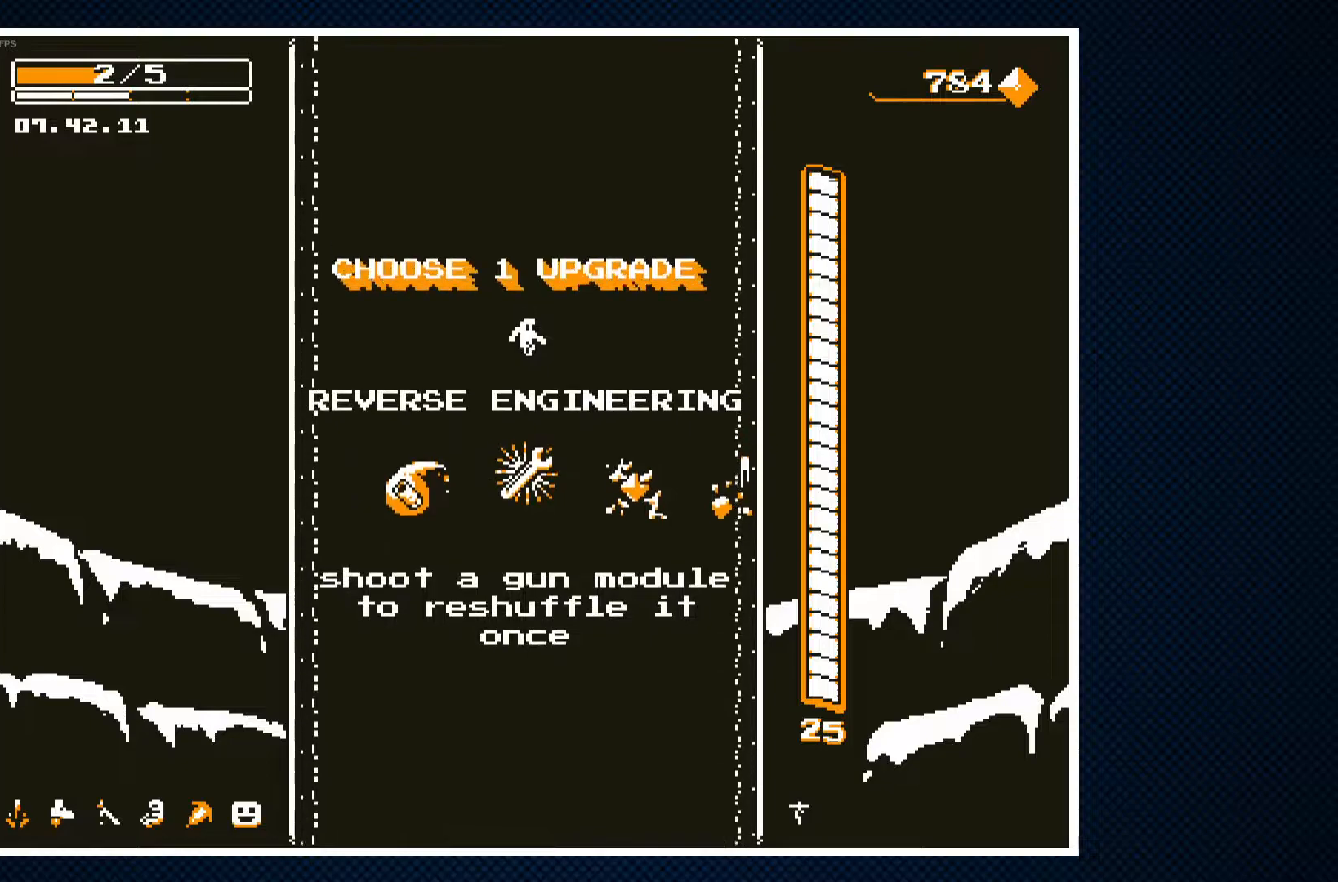
{"buttons": [], "events": []}
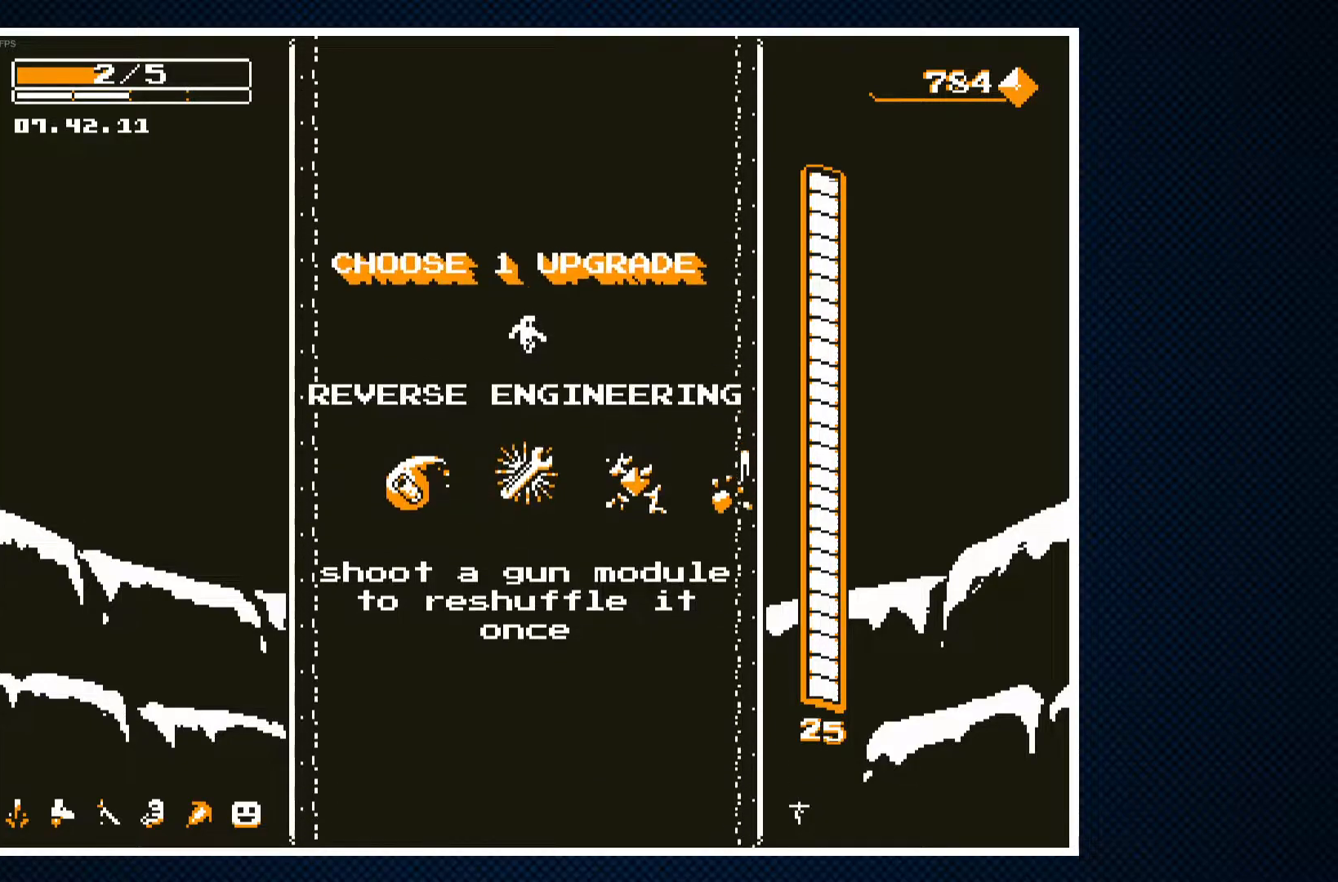
{"buttons": [], "events": [[117, "DPAD_RIGHT", "down"], [250, "DPAD_RIGHT", "up"]]}
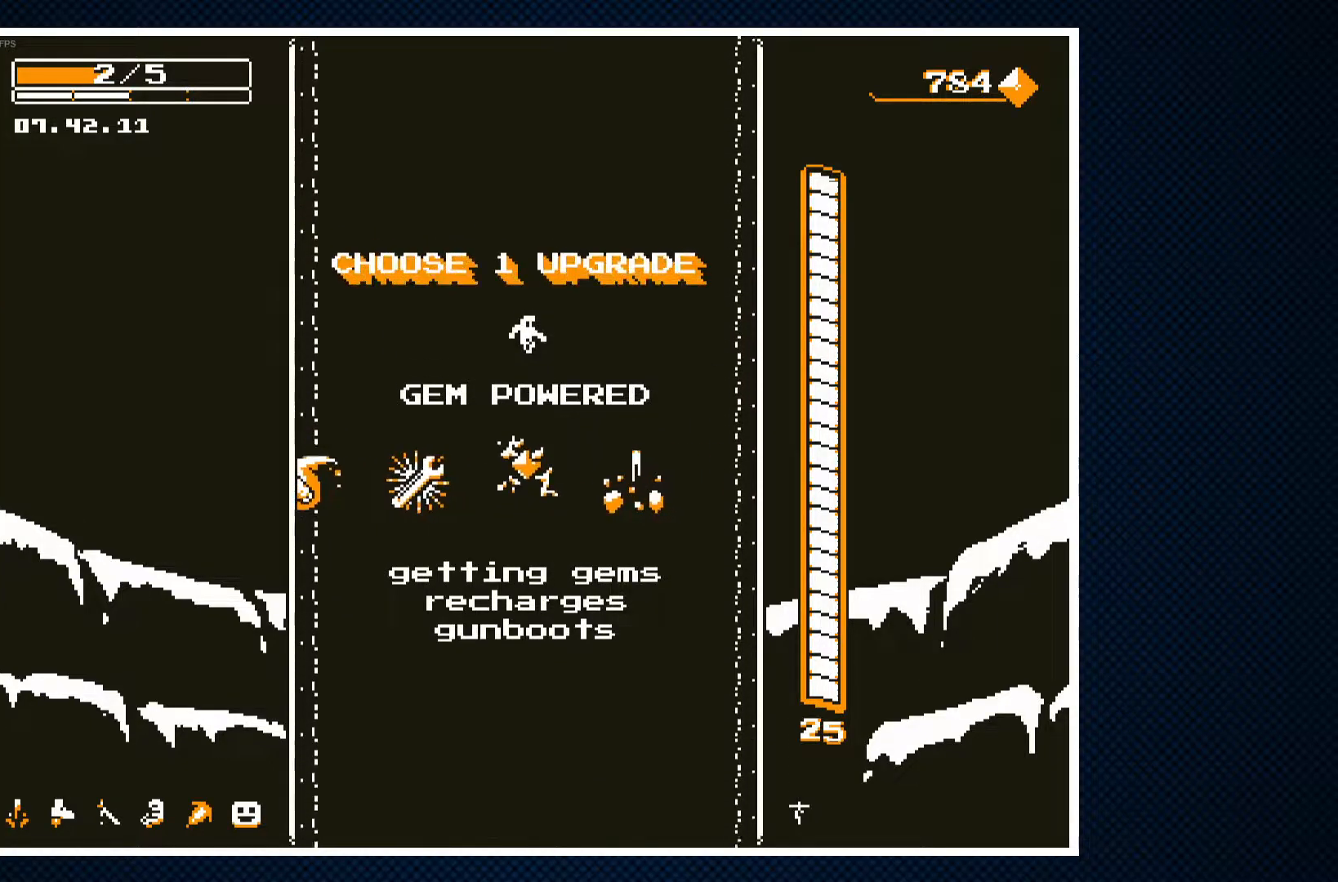
{"buttons": [], "events": [[233, "DPAD_RIGHT", "down"], [367, "DPAD_RIGHT", "up"]]}
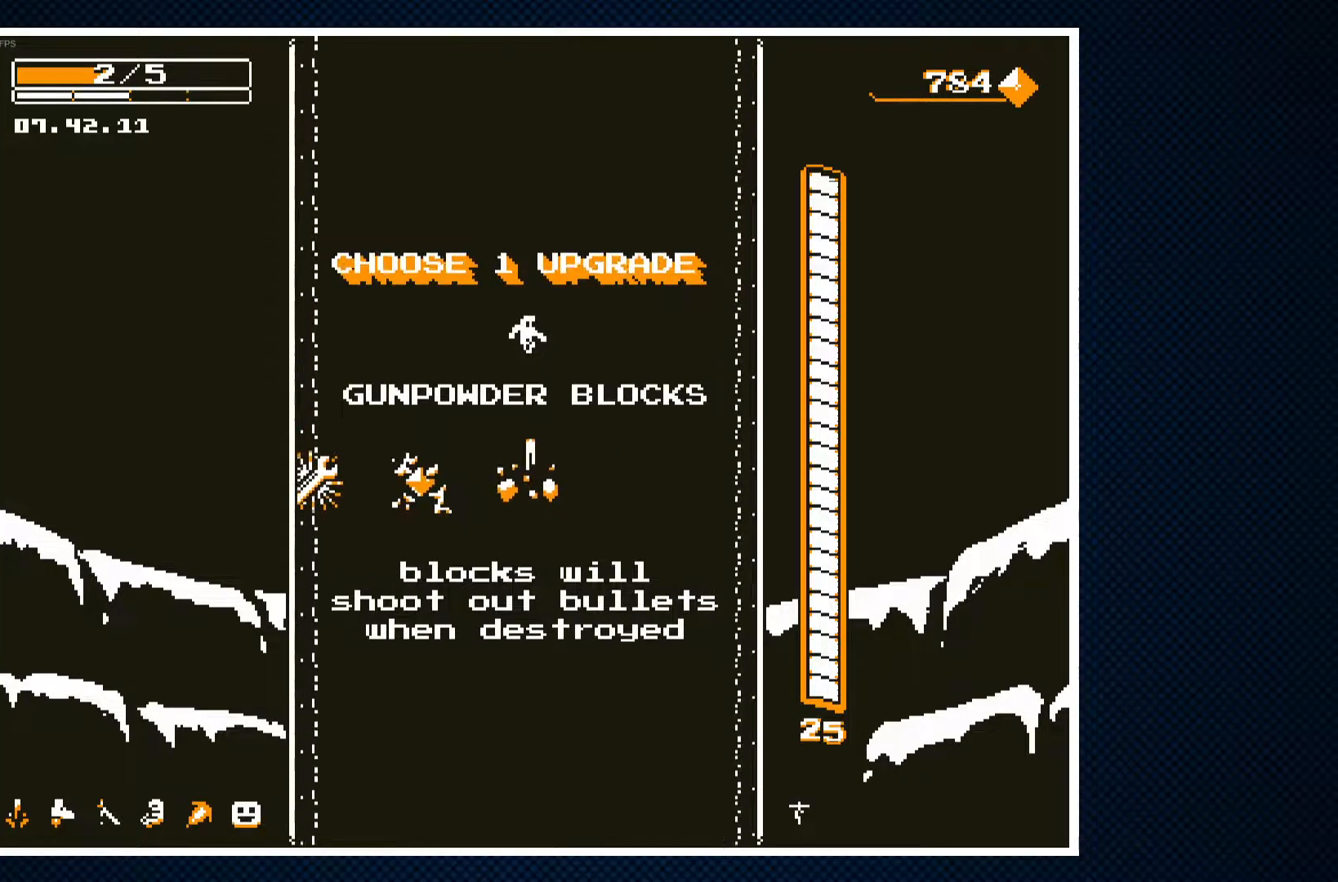
{"buttons": [], "events": [[417, "DPAD_LEFT", "down"], [500, "DPAD_LEFT", "up"]]}
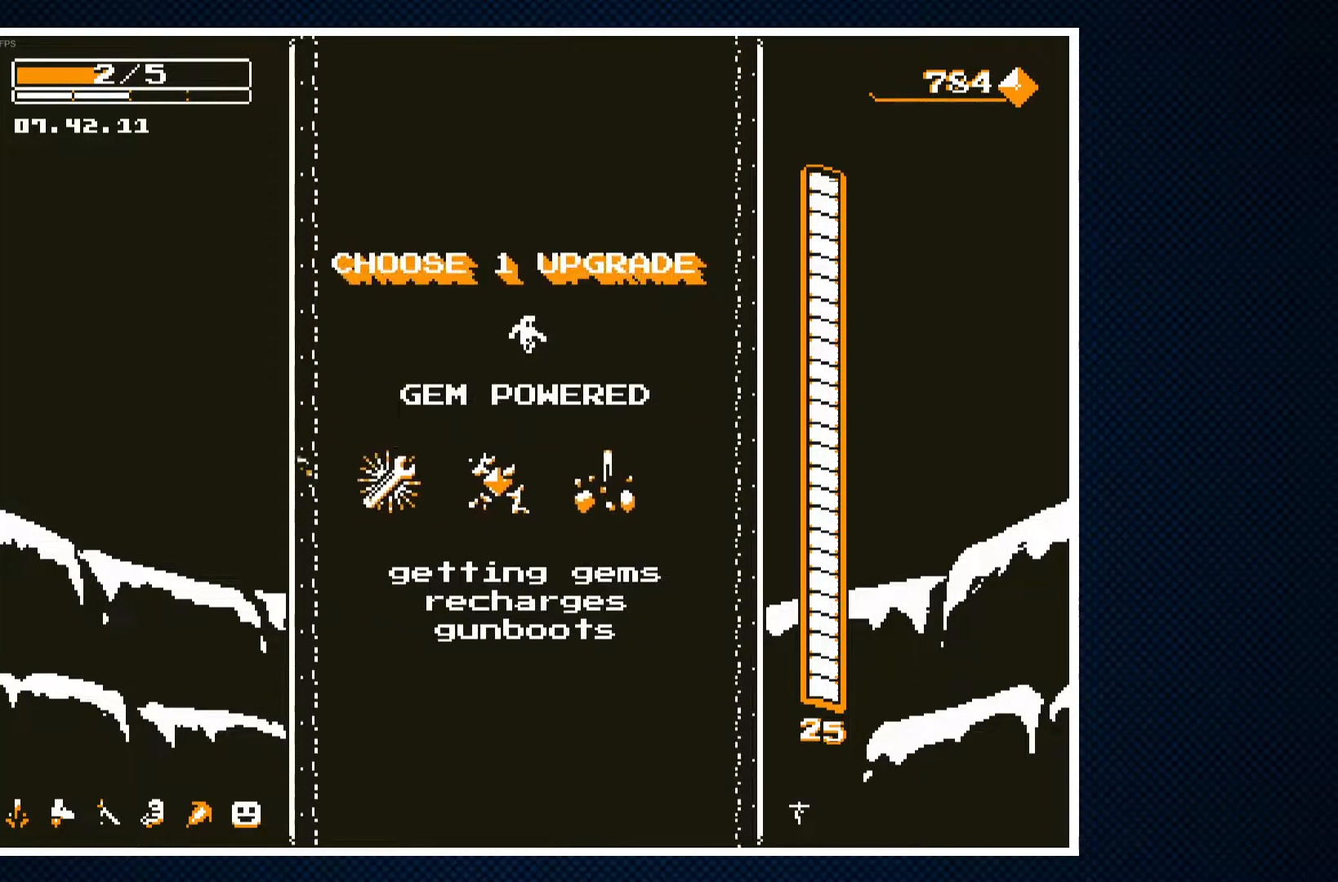
{"buttons": [], "events": [[333, "DPAD_LEFT", "down"], [417, "DPAD_LEFT", "up"]]}
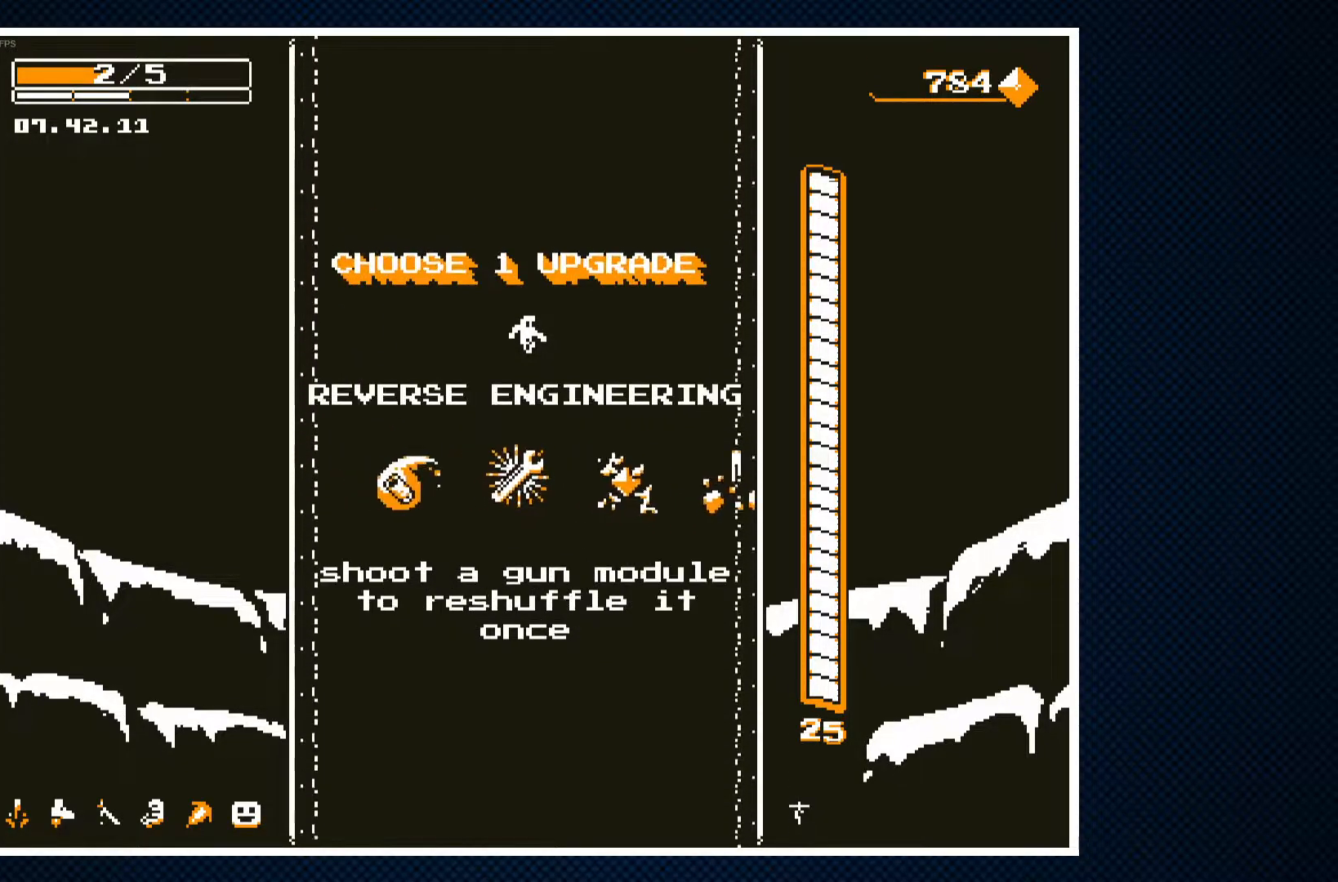
{"buttons": [], "events": [[200, "DPAD_LEFT", "down"], [283, "DPAD_LEFT", "up"]]}
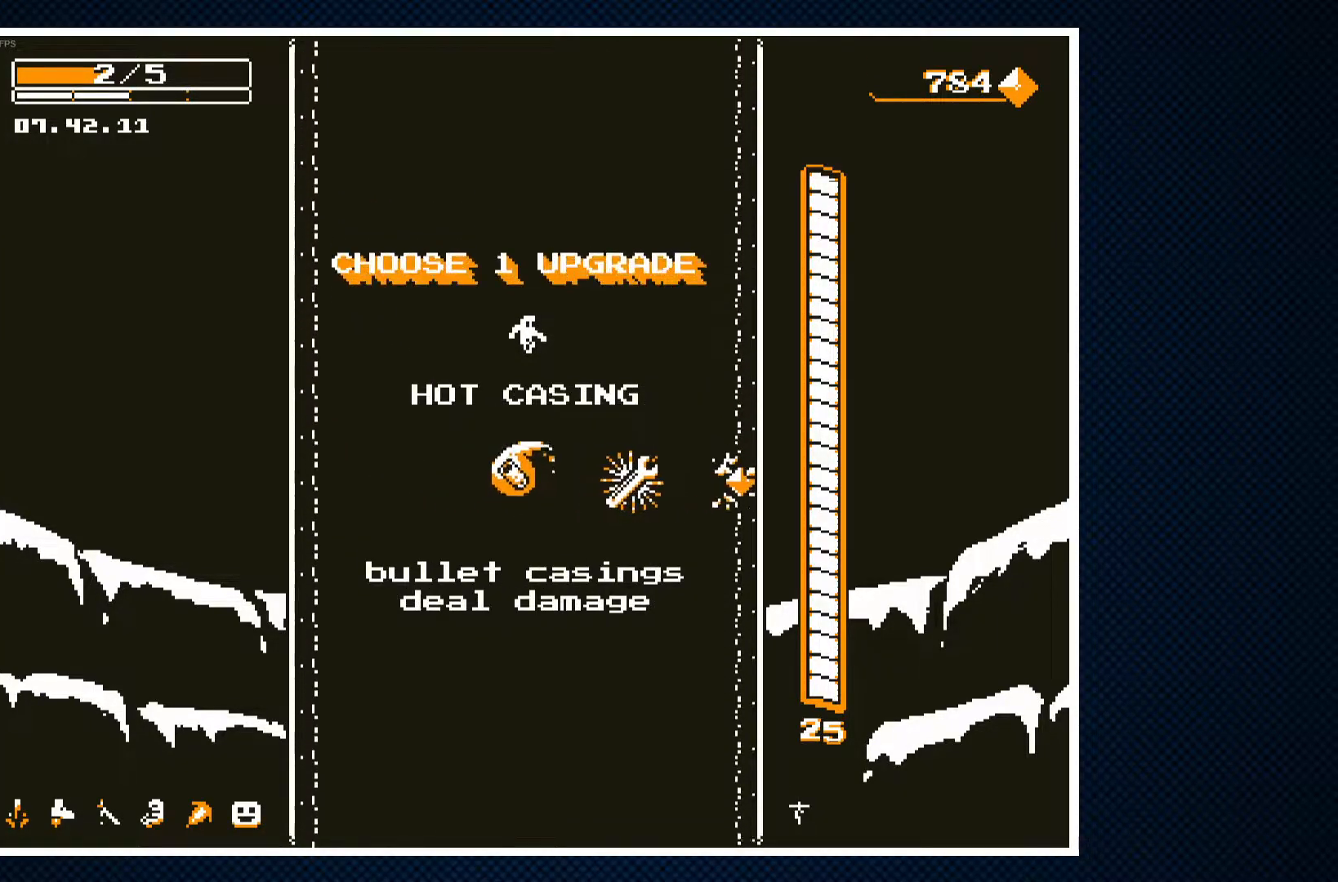
{"buttons": [], "events": []}
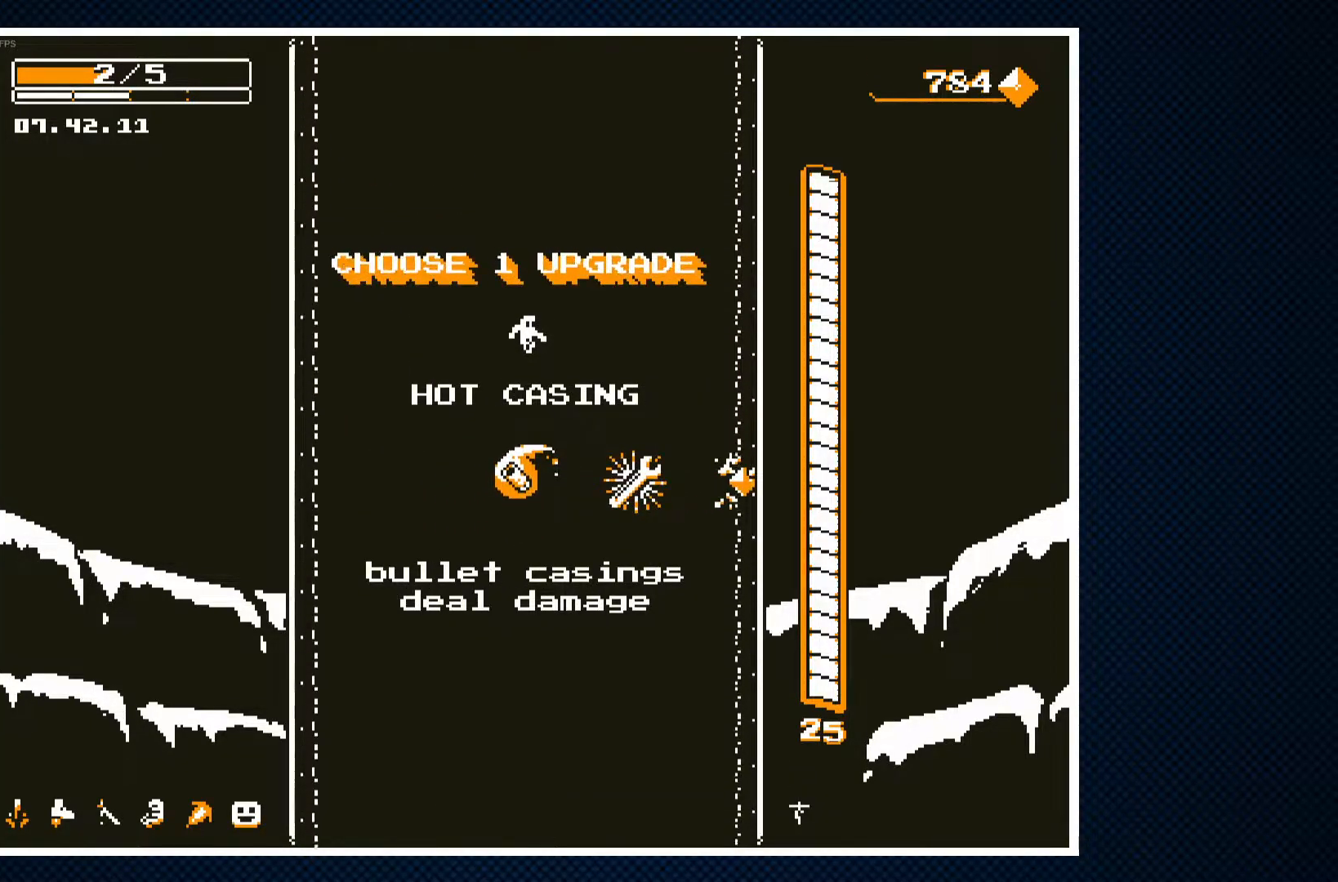
{"buttons": [], "events": [[33, "DPAD_RIGHT", "down"], [167, "DPAD_RIGHT", "up"]]}
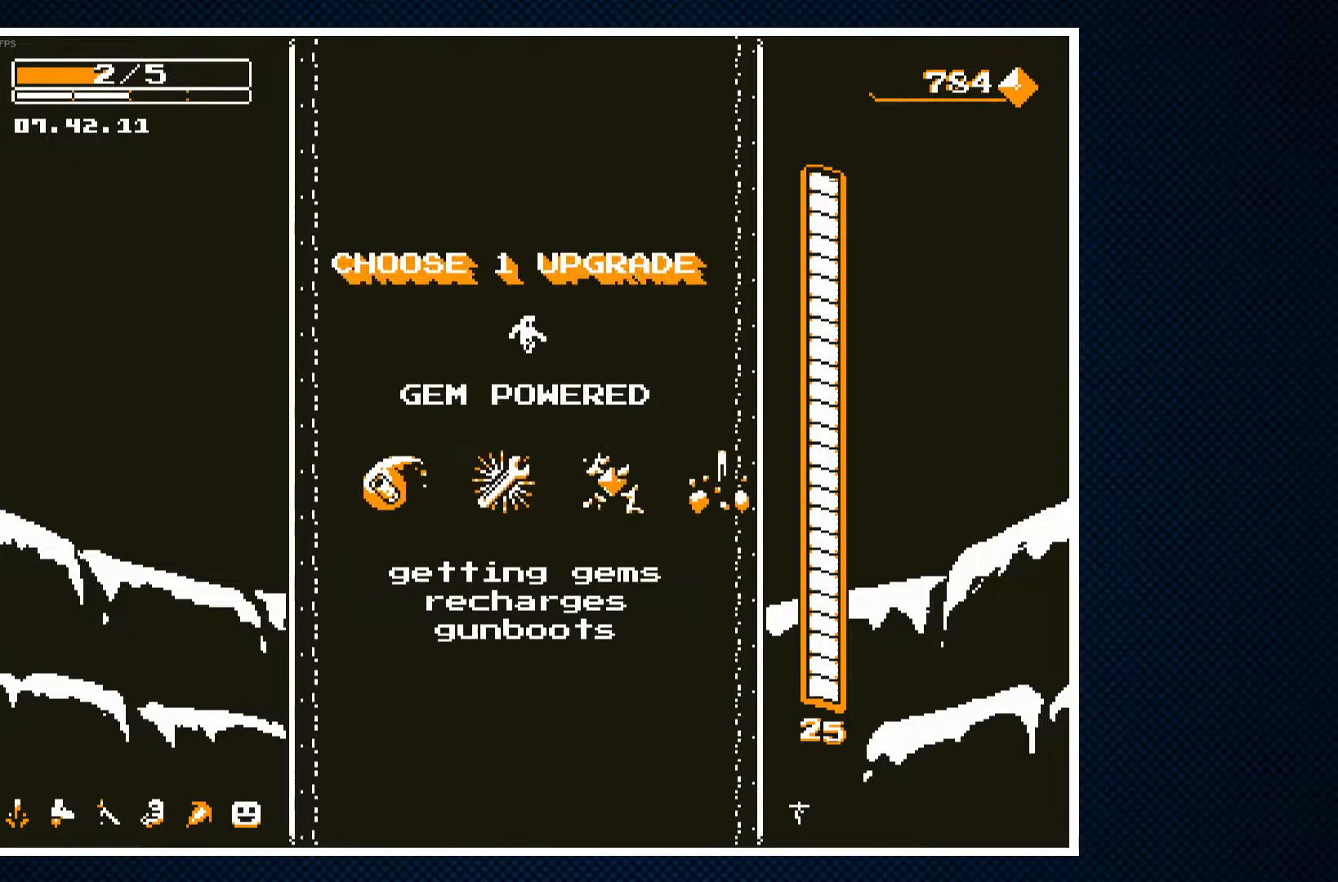
{"buttons": ["DPAD_RIGHT"], "events": [[17, "DPAD_RIGHT", "down"], [167, "DPAD_RIGHT", "up"], [433, "DPAD_RIGHT", "down"]]}
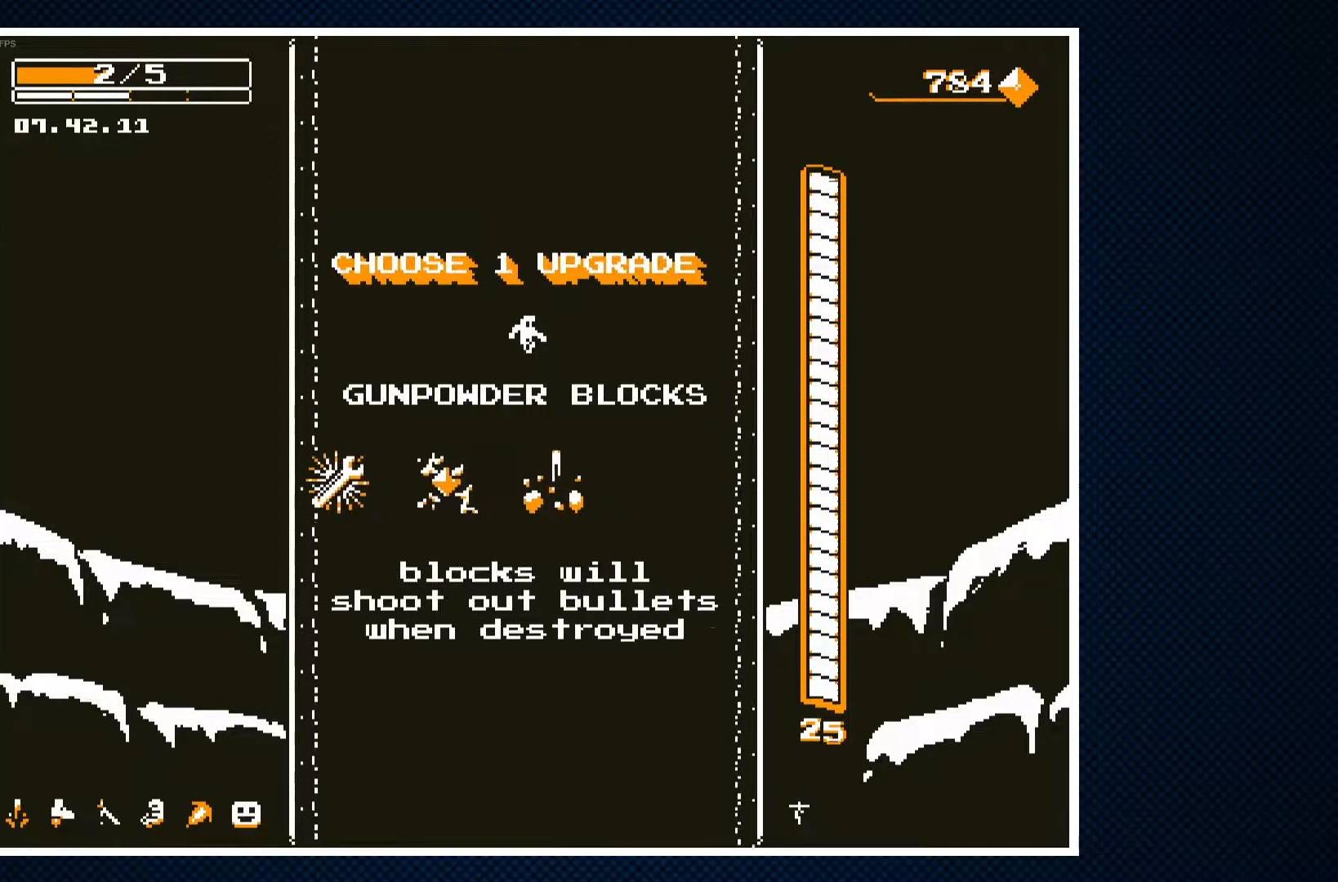
{"buttons": [], "events": [[67, "DPAD_RIGHT", "up"]]}
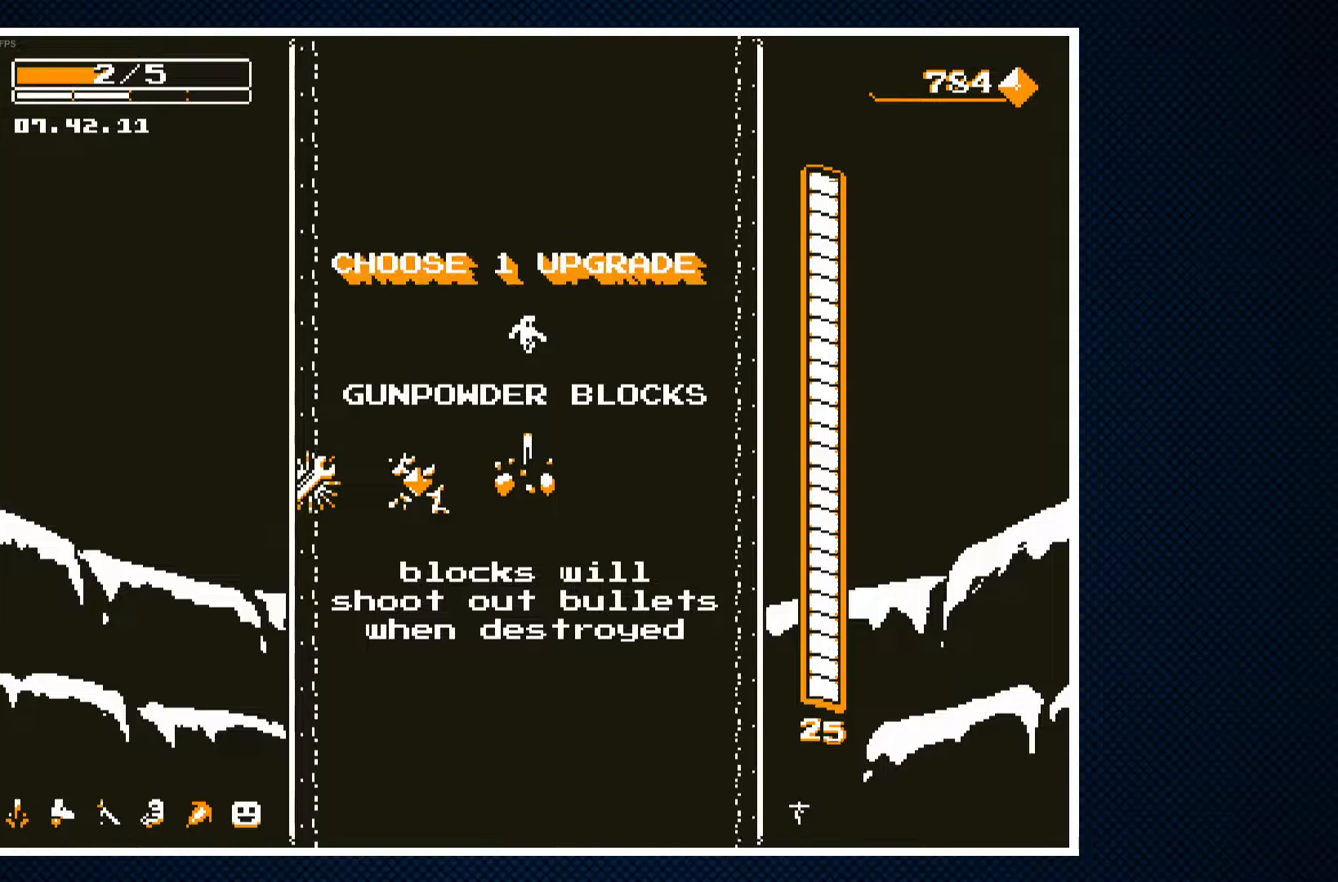
{"buttons": [], "events": []}
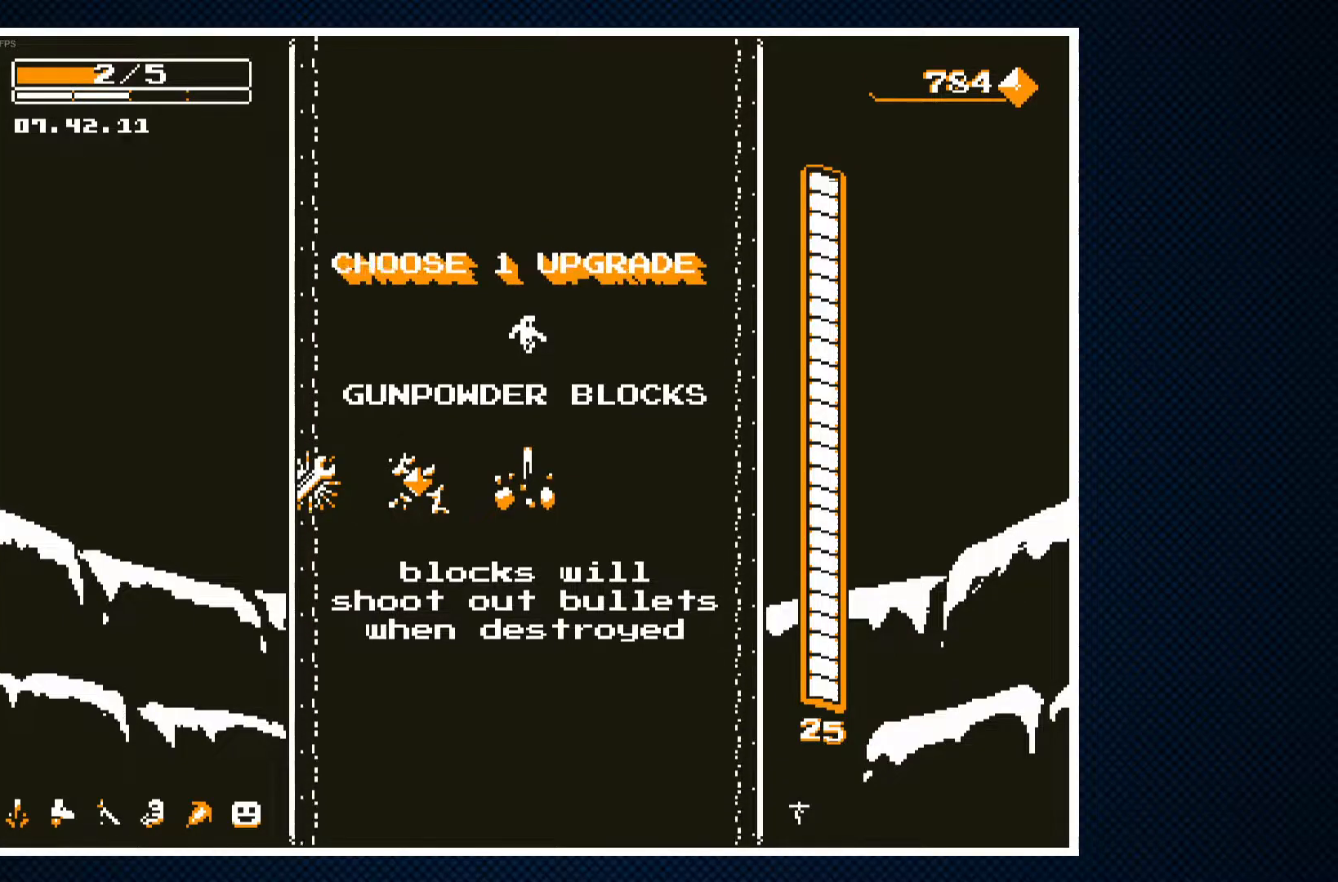
{"buttons": ["CROSS"], "events": [[50, "DPAD_LEFT", "down"], [133, "DPAD_LEFT", "up"], [383, "CROSS", "down"]]}
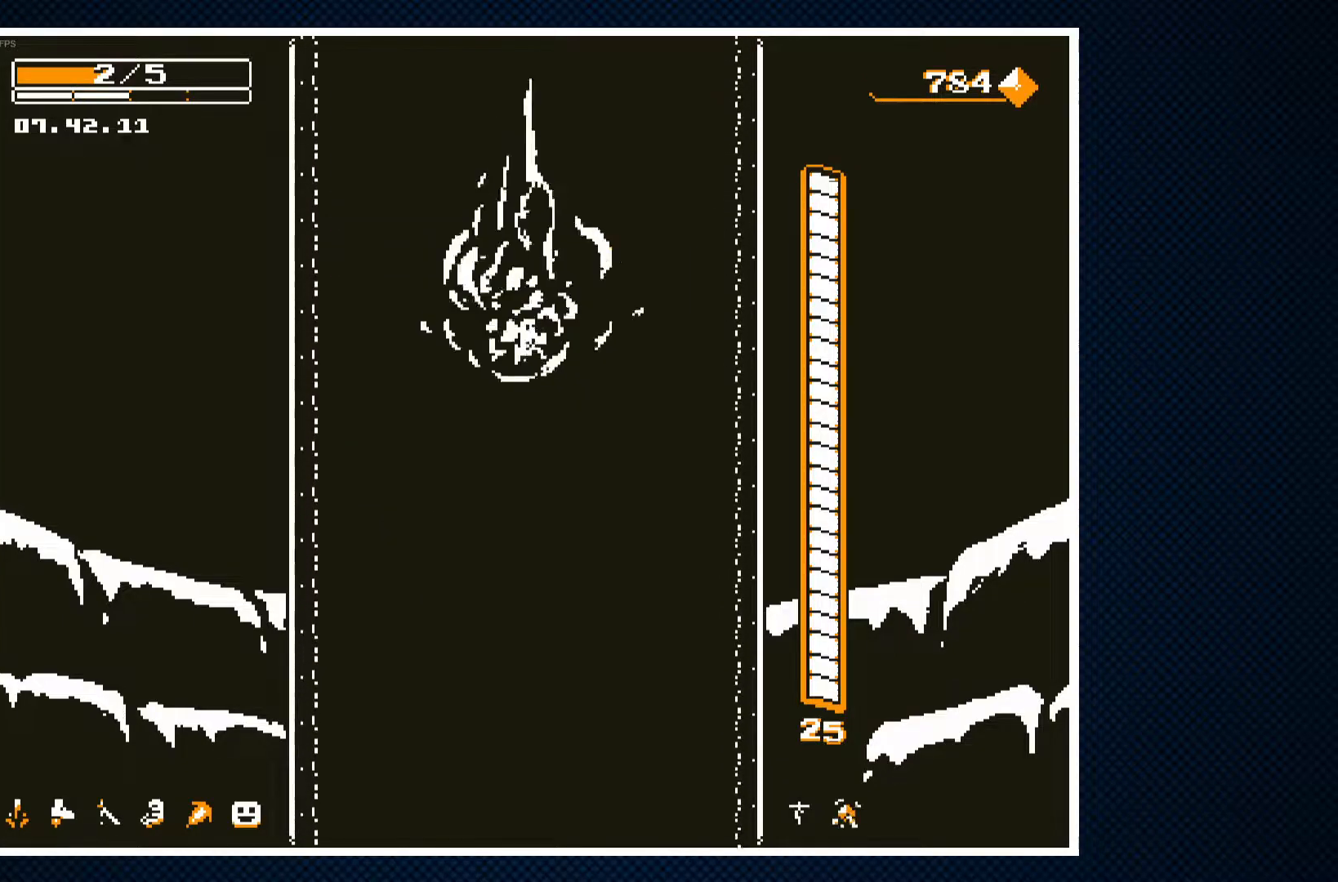
{"buttons": [], "events": [[17, "CROSS", "up"]]}
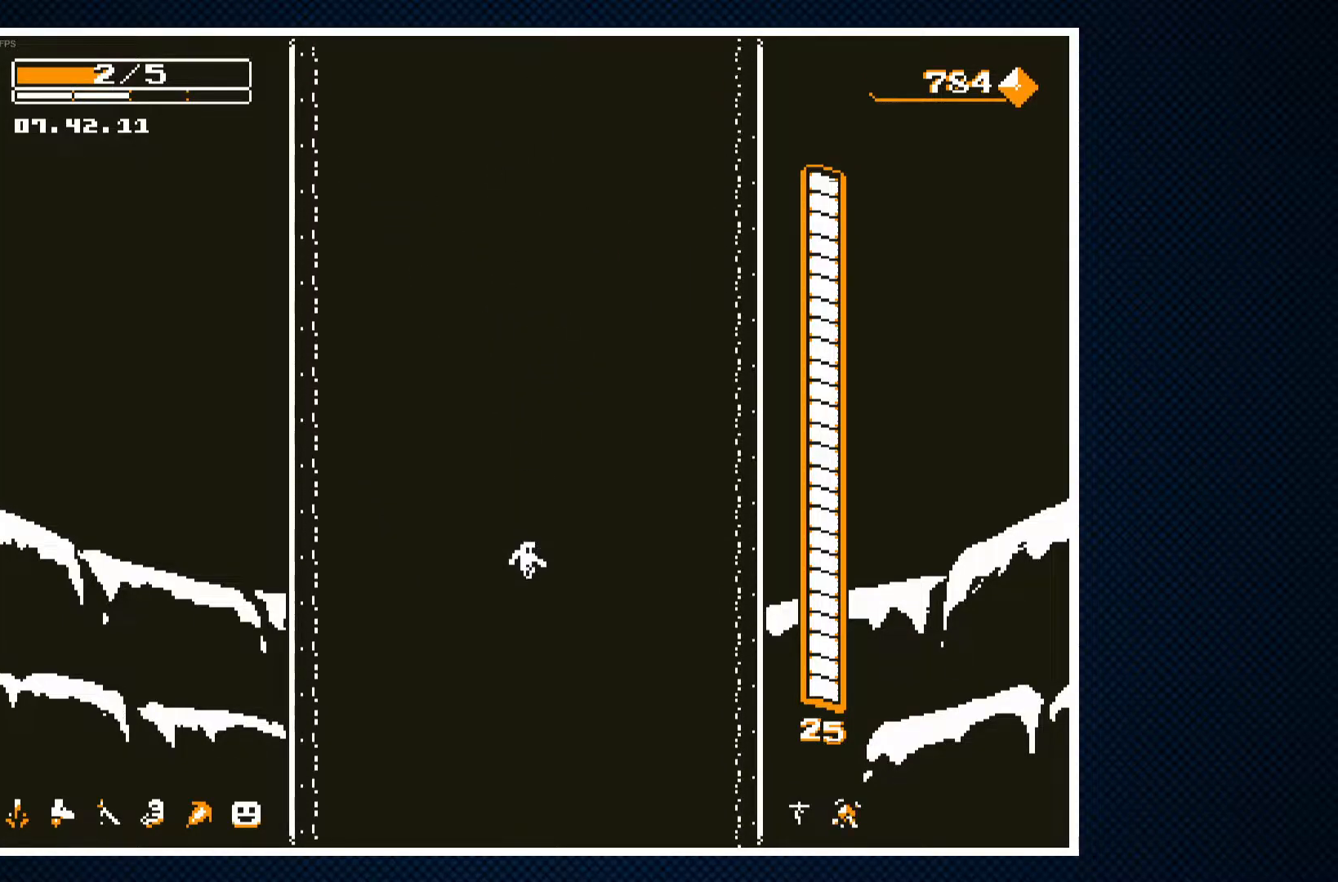
{"buttons": [], "events": []}
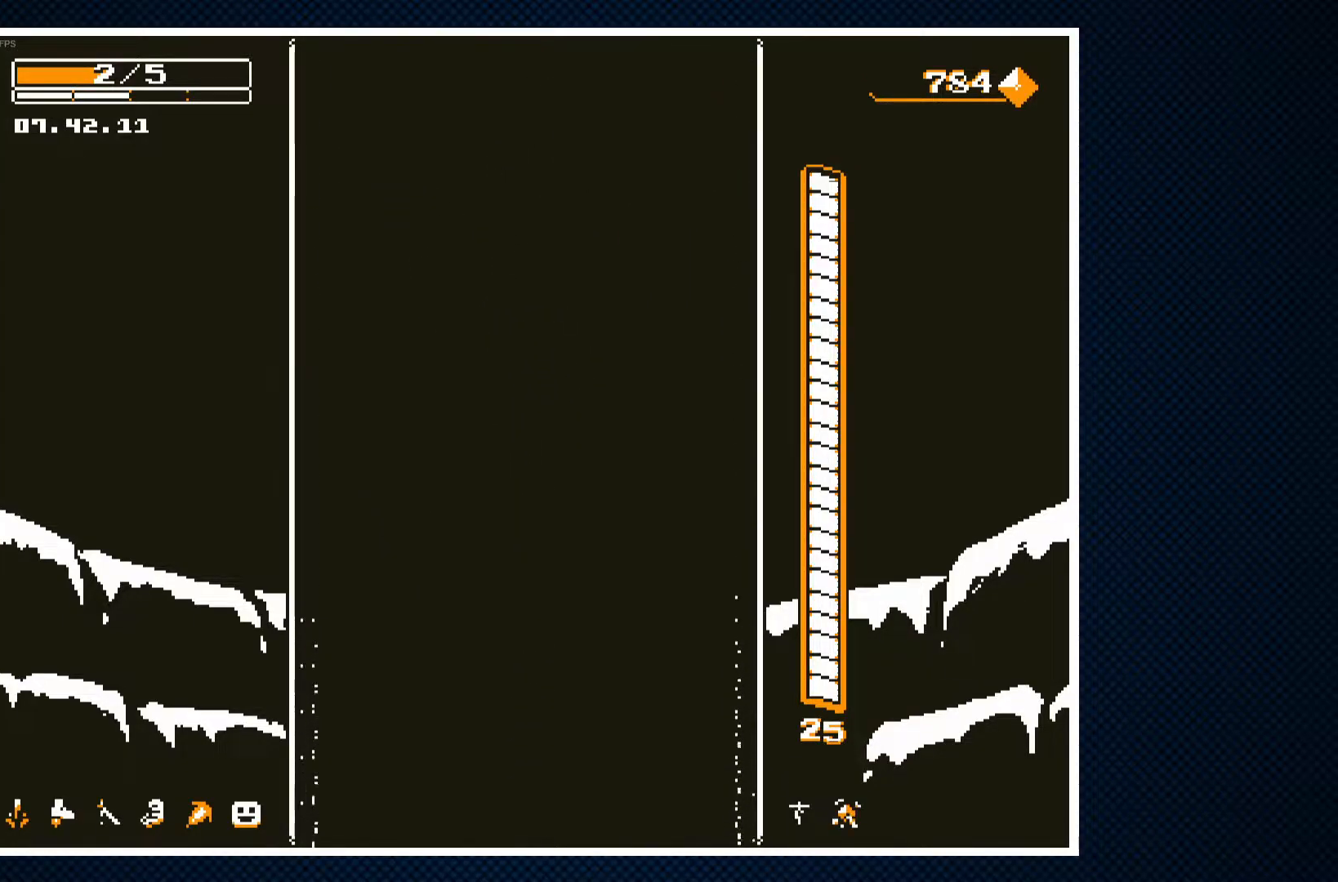
{"buttons": [], "events": []}
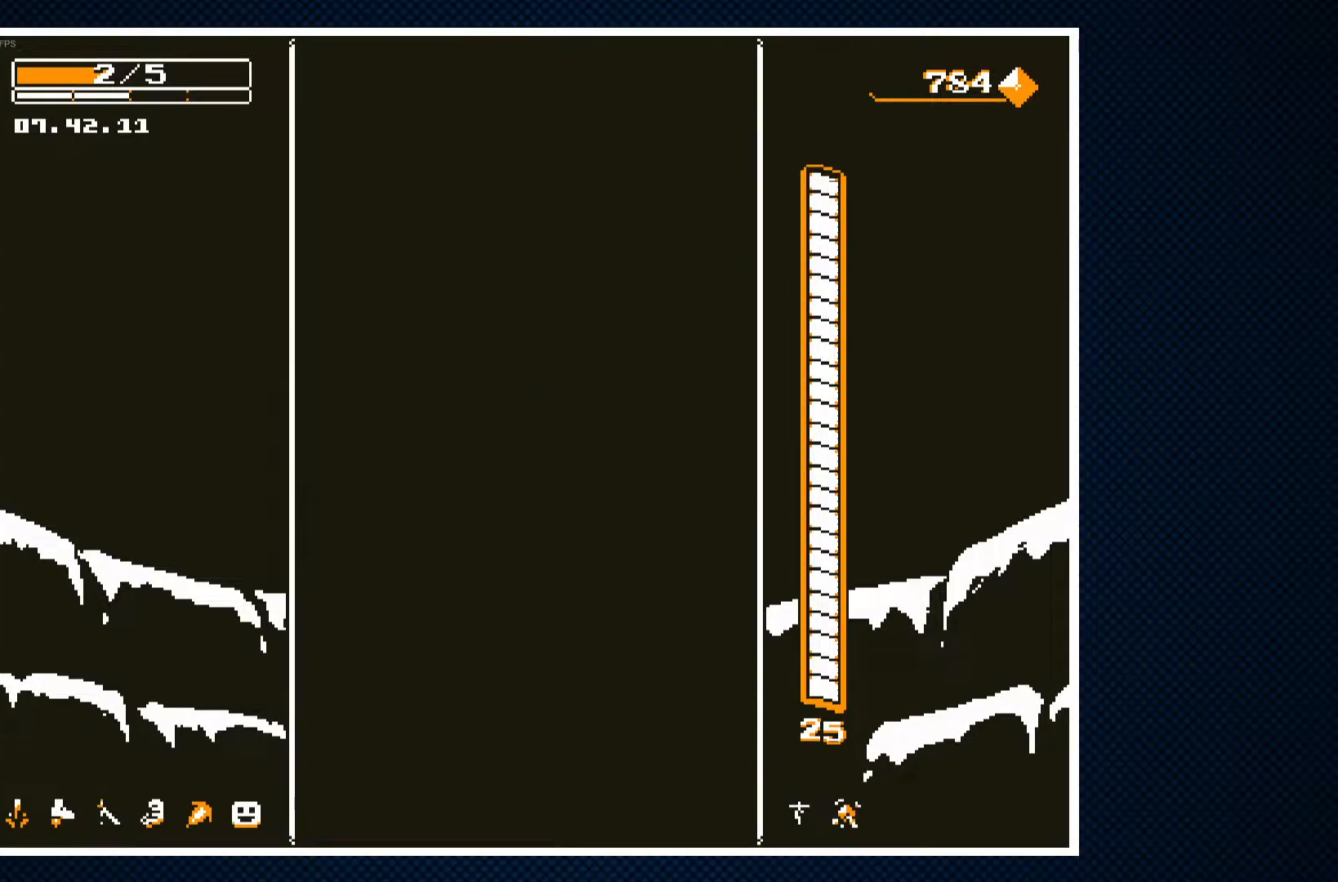
{"buttons": [], "events": []}
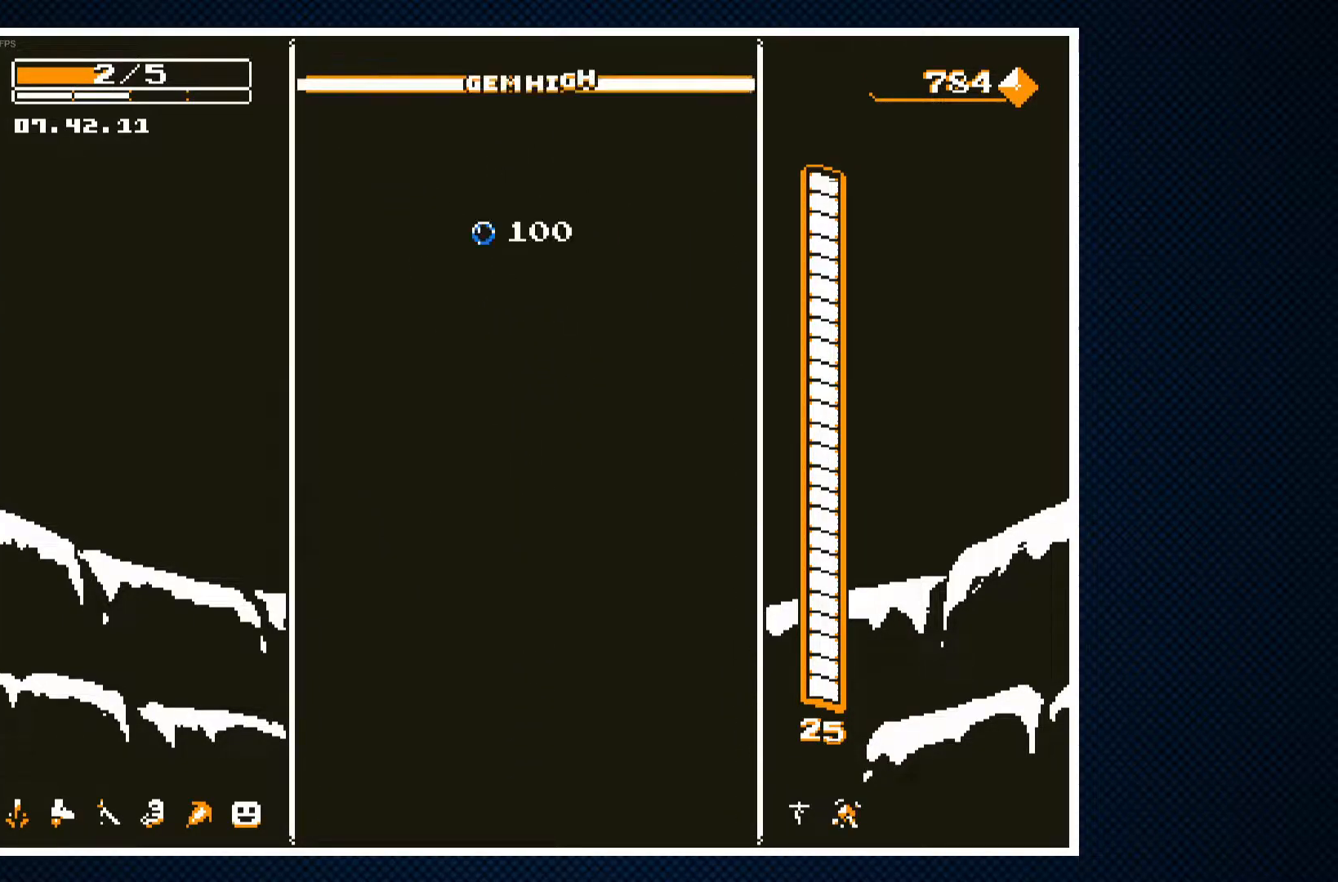
{"buttons": [], "events": []}
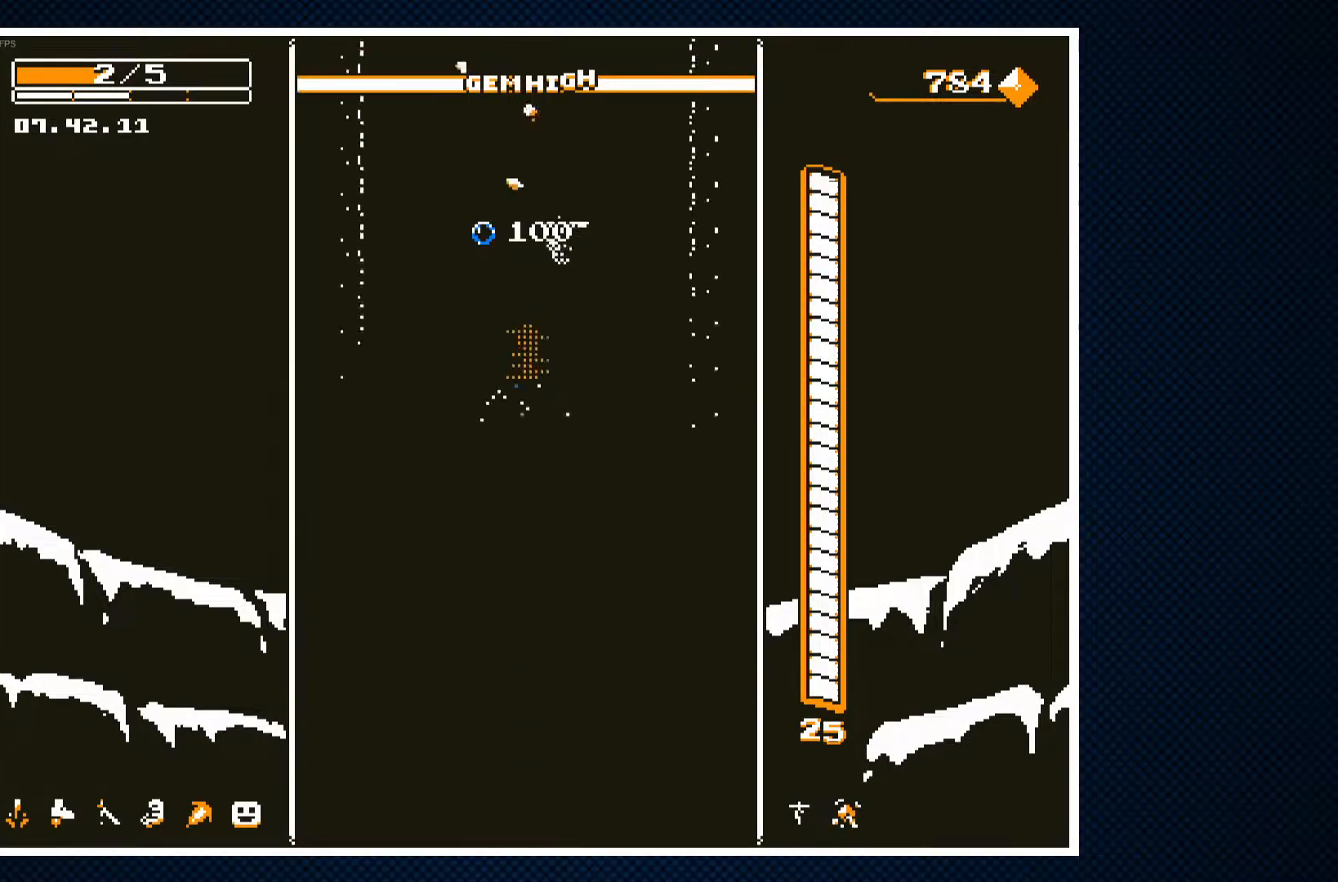
{"buttons": [], "events": []}
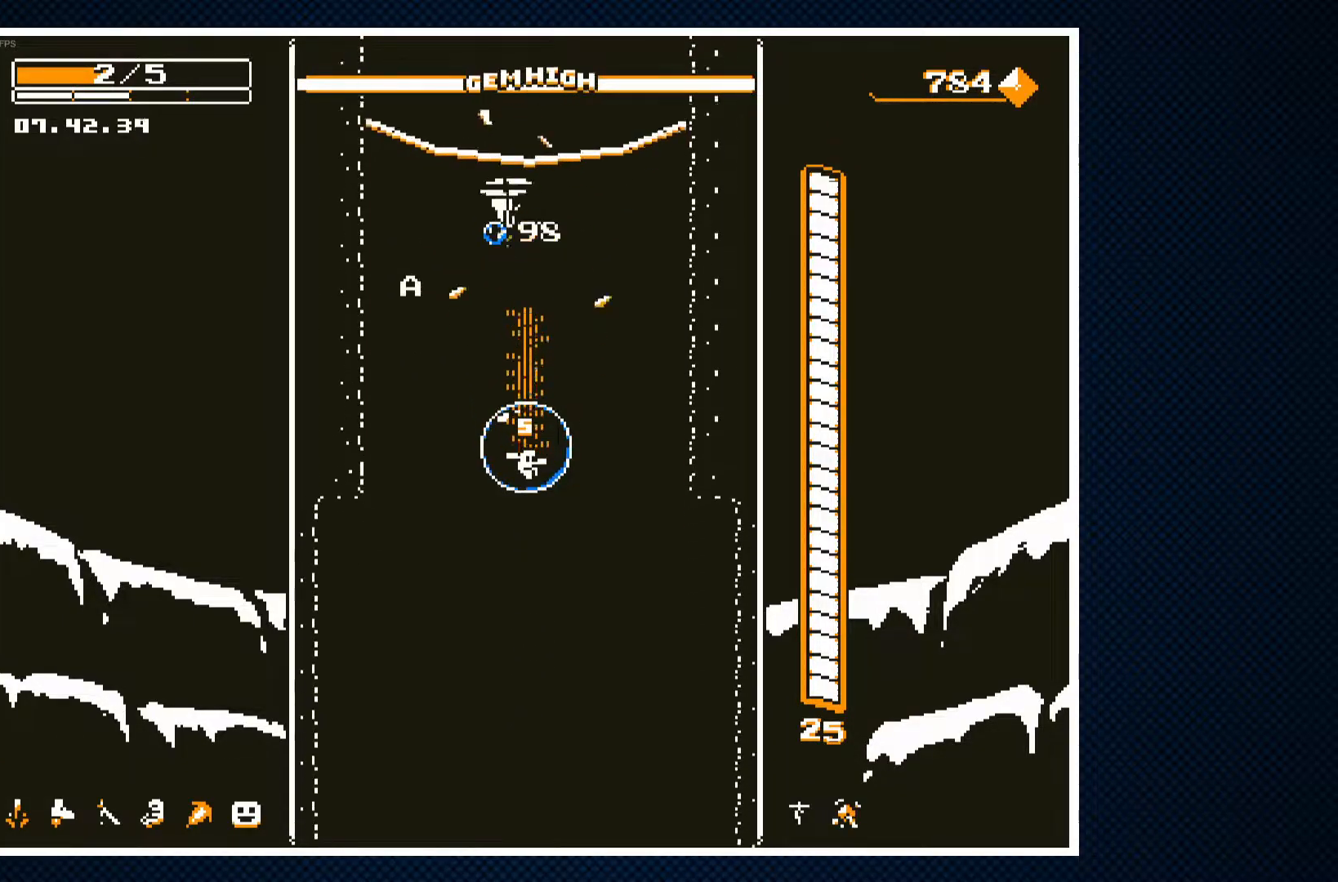
{"buttons": [], "events": []}
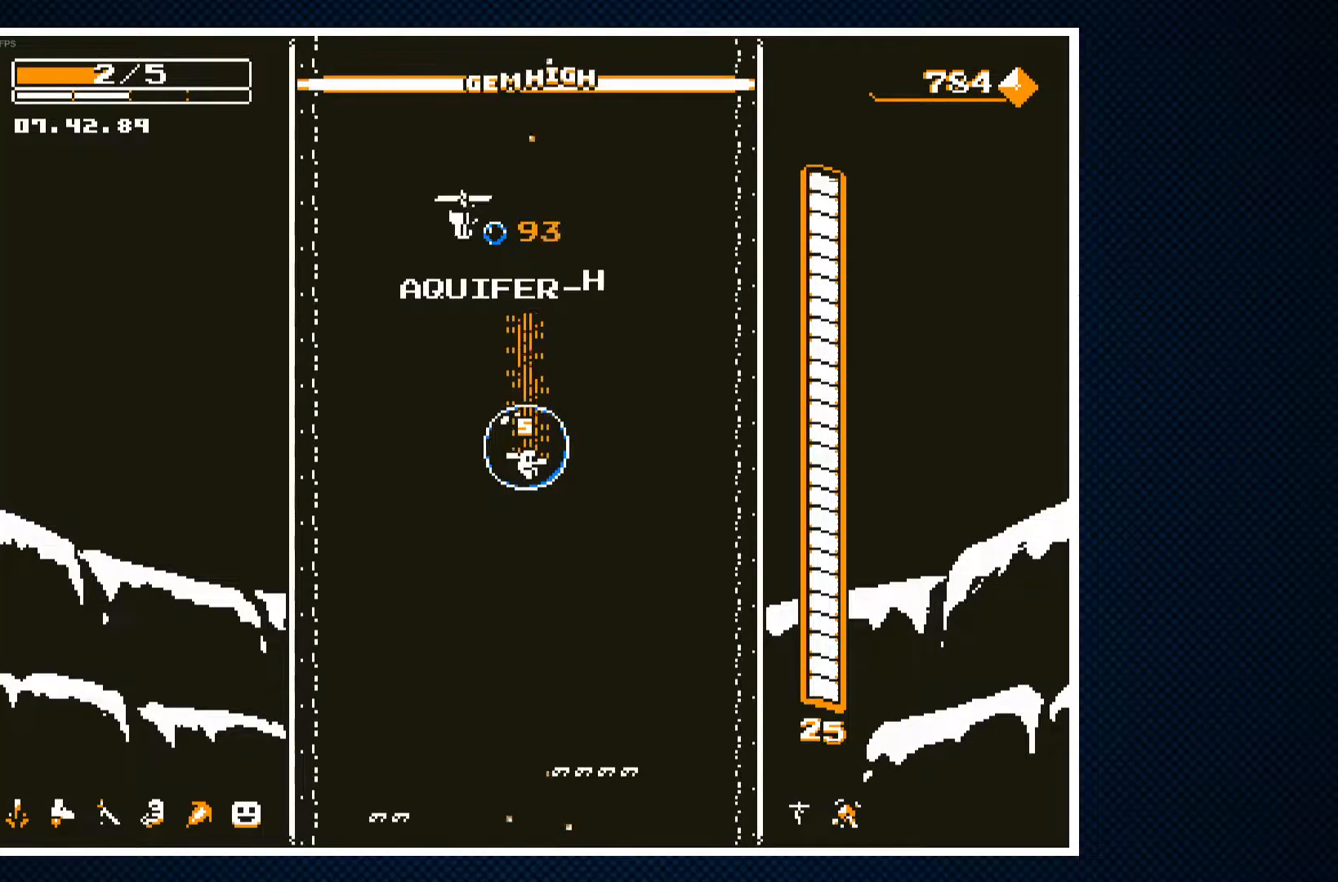
{"buttons": [], "events": []}
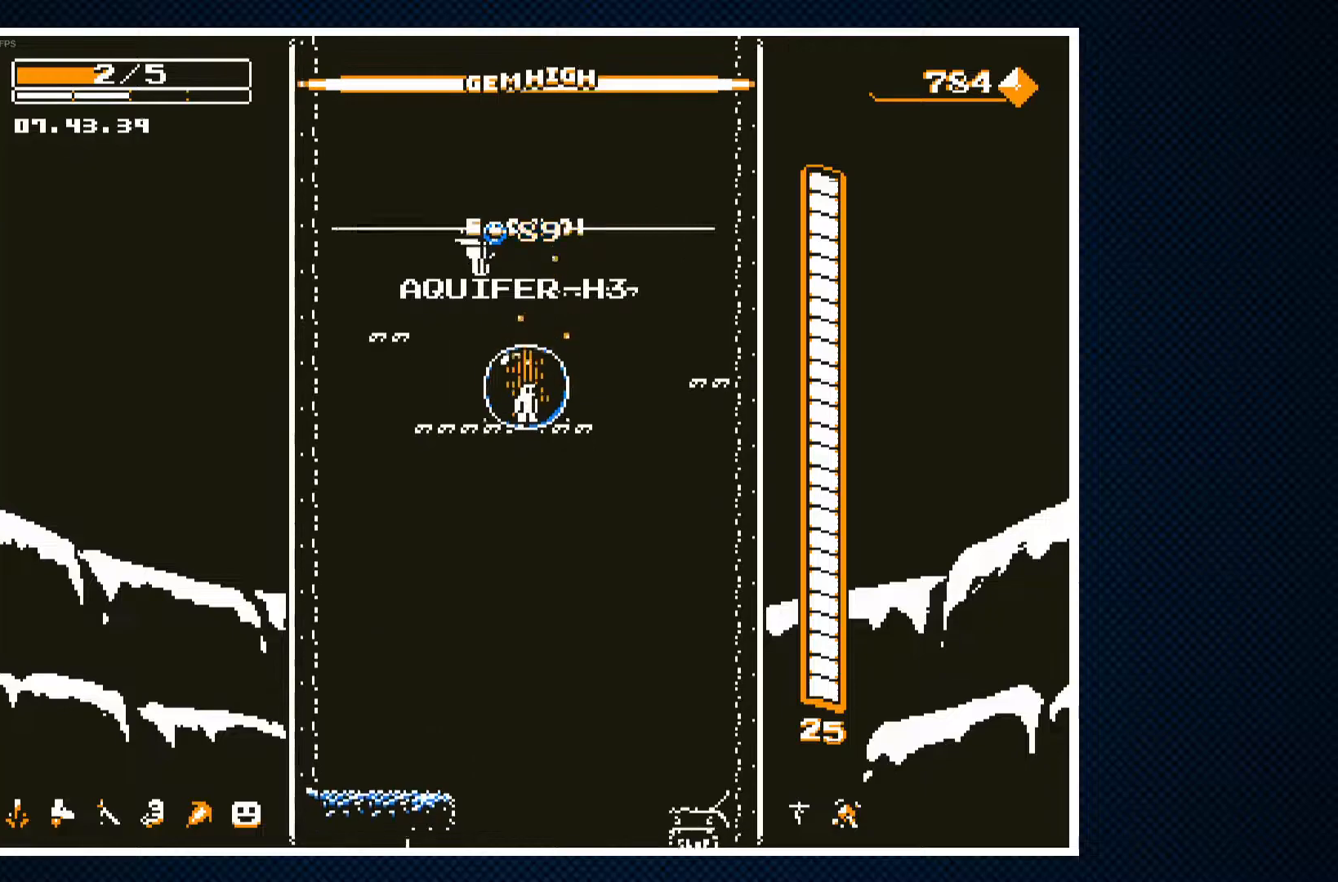
{"buttons": ["DPAD_RIGHT"], "events": [[117, "DPAD_RIGHT", "down"]]}
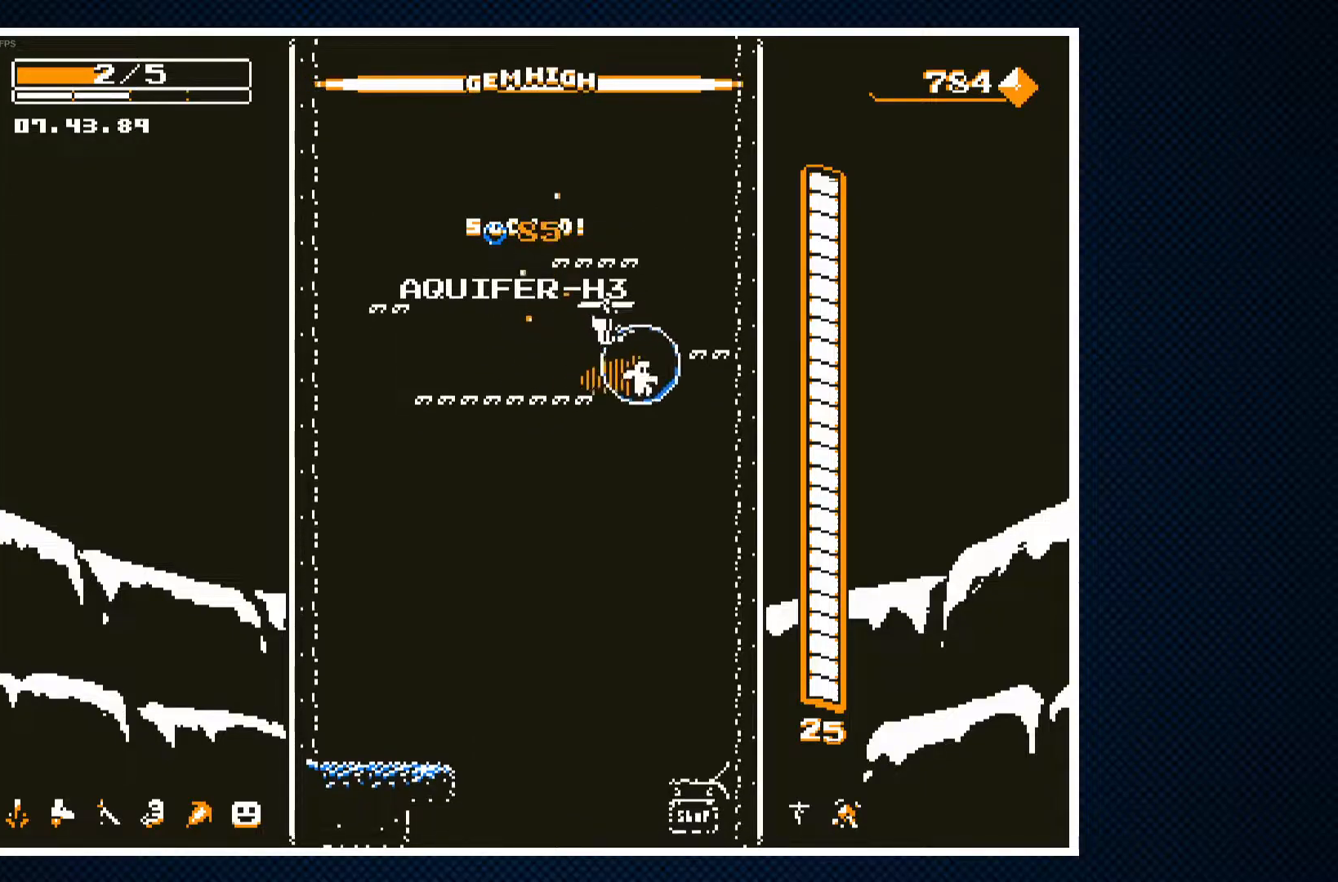
{"buttons": ["DPAD_LEFT"], "events": [[117, "DPAD_RIGHT", "up"], [283, "DPAD_LEFT", "down"]]}
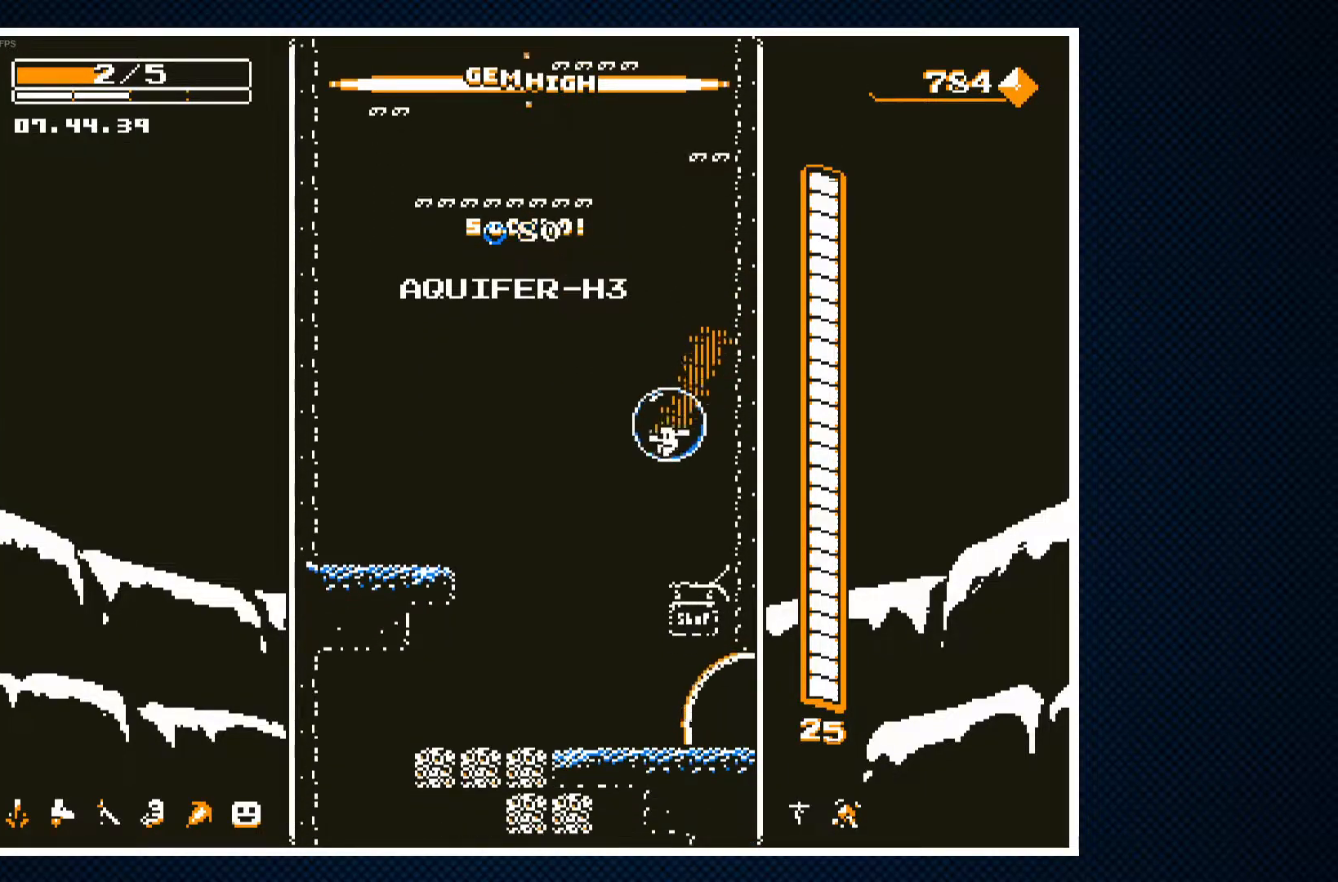
{"buttons": ["DPAD_RIGHT"], "events": [[150, "DPAD_LEFT", "up"], [183, "CROSS", "down"], [217, "DPAD_RIGHT", "down"], [450, "CROSS", "up"]]}
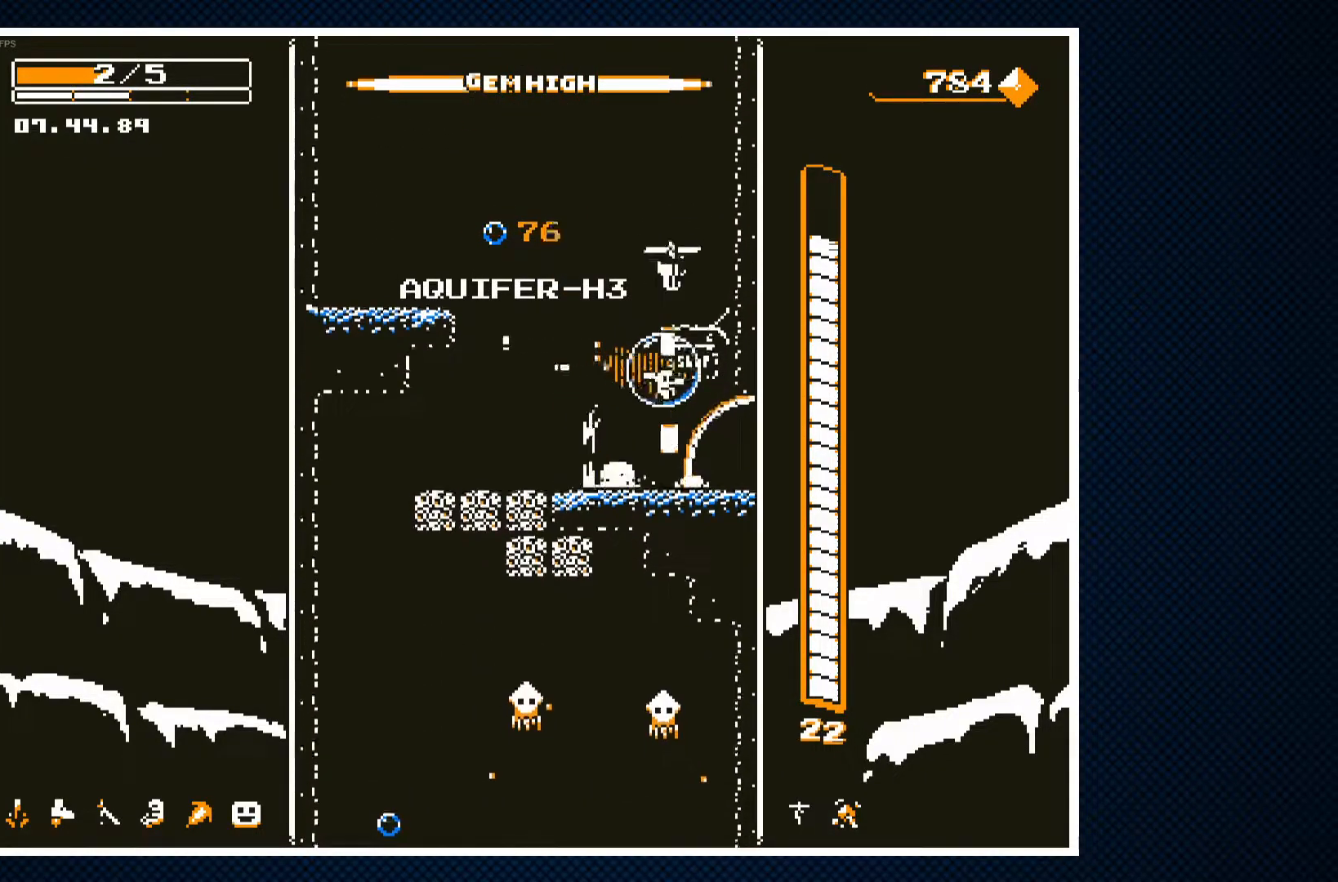
{"buttons": ["DPAD_RIGHT"], "events": []}
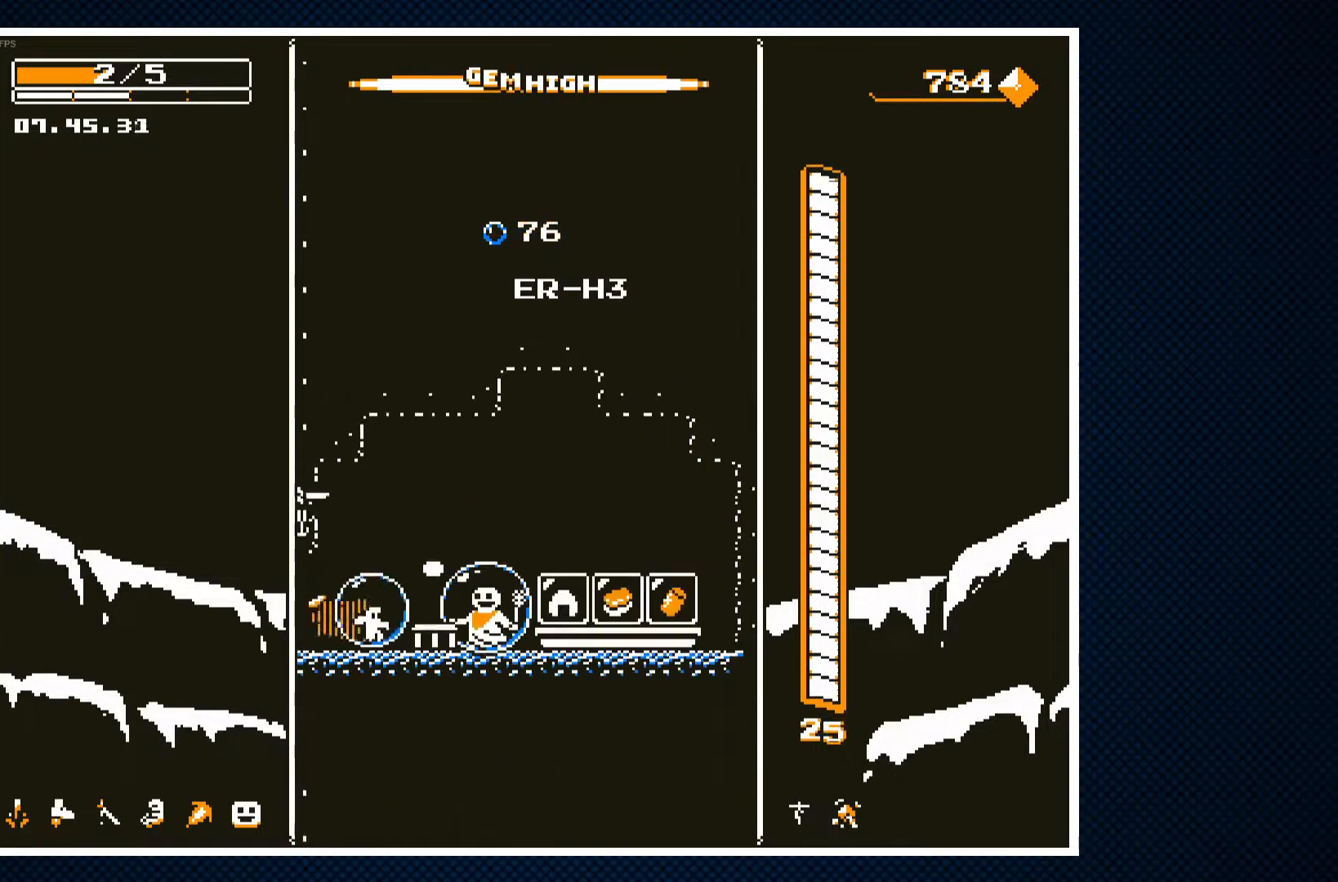
{"buttons": ["DPAD_RIGHT"], "events": [[217, "CROSS", "down"], [250, "DPAD_RIGHT", "up"], [350, "CROSS", "up"], [483, "DPAD_RIGHT", "down"]]}